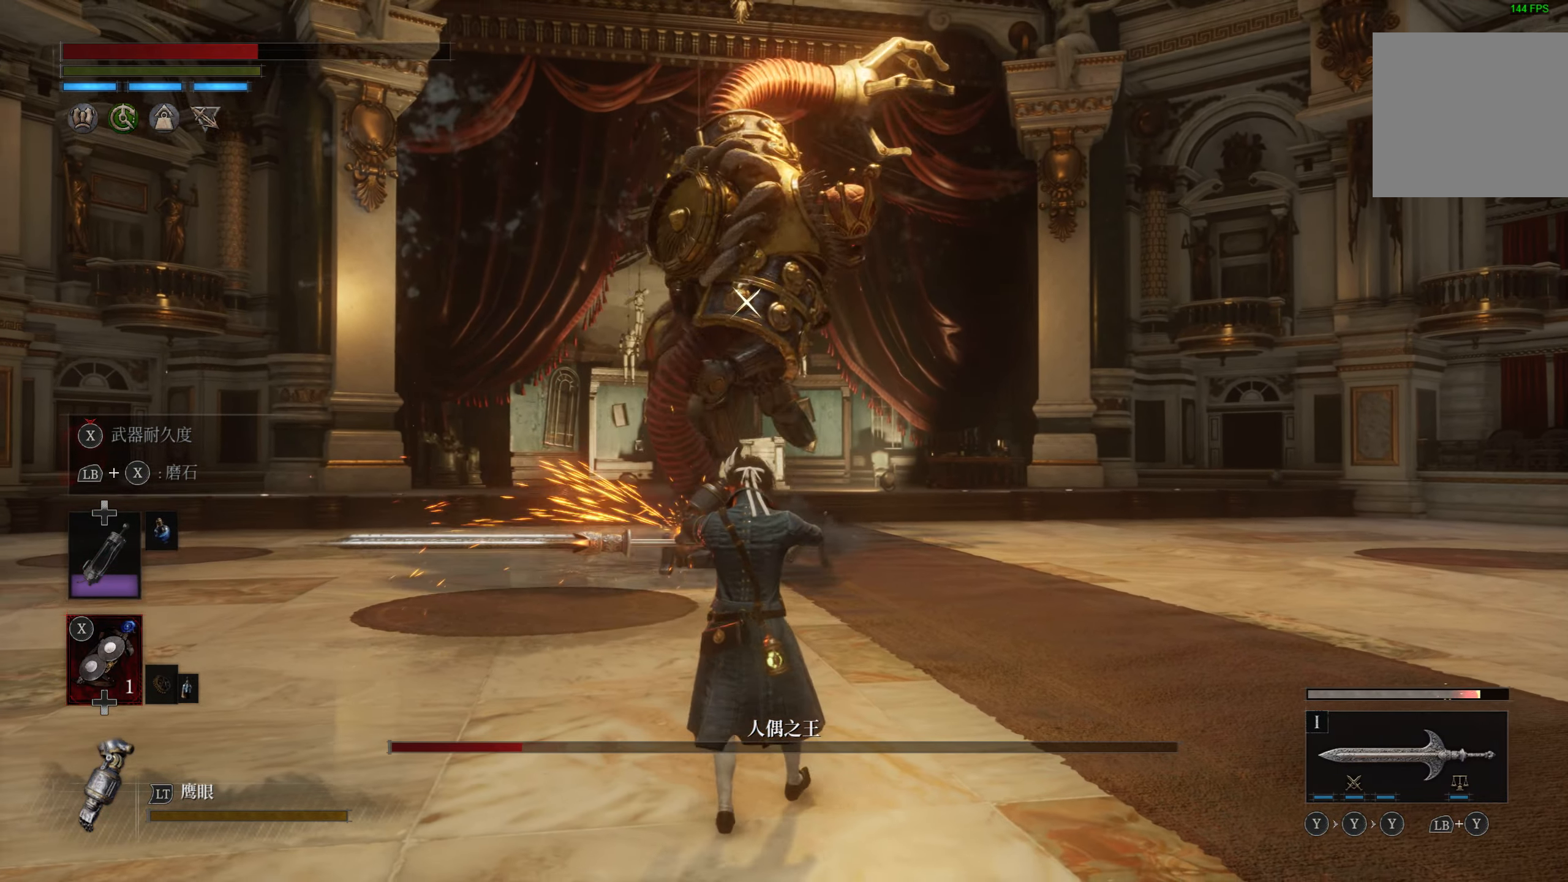
Gameplay with a controller (PlayStation layout); each line is a JSON object with the inputs held at the frame after it. "events" lists button and stick changes between this image and that frame as [ms after this image, input, new state], when the widget could be followed in between.
{"buttons": ["SQUARE"], "left_stick": "down", "right_stick": "center", "events": []}
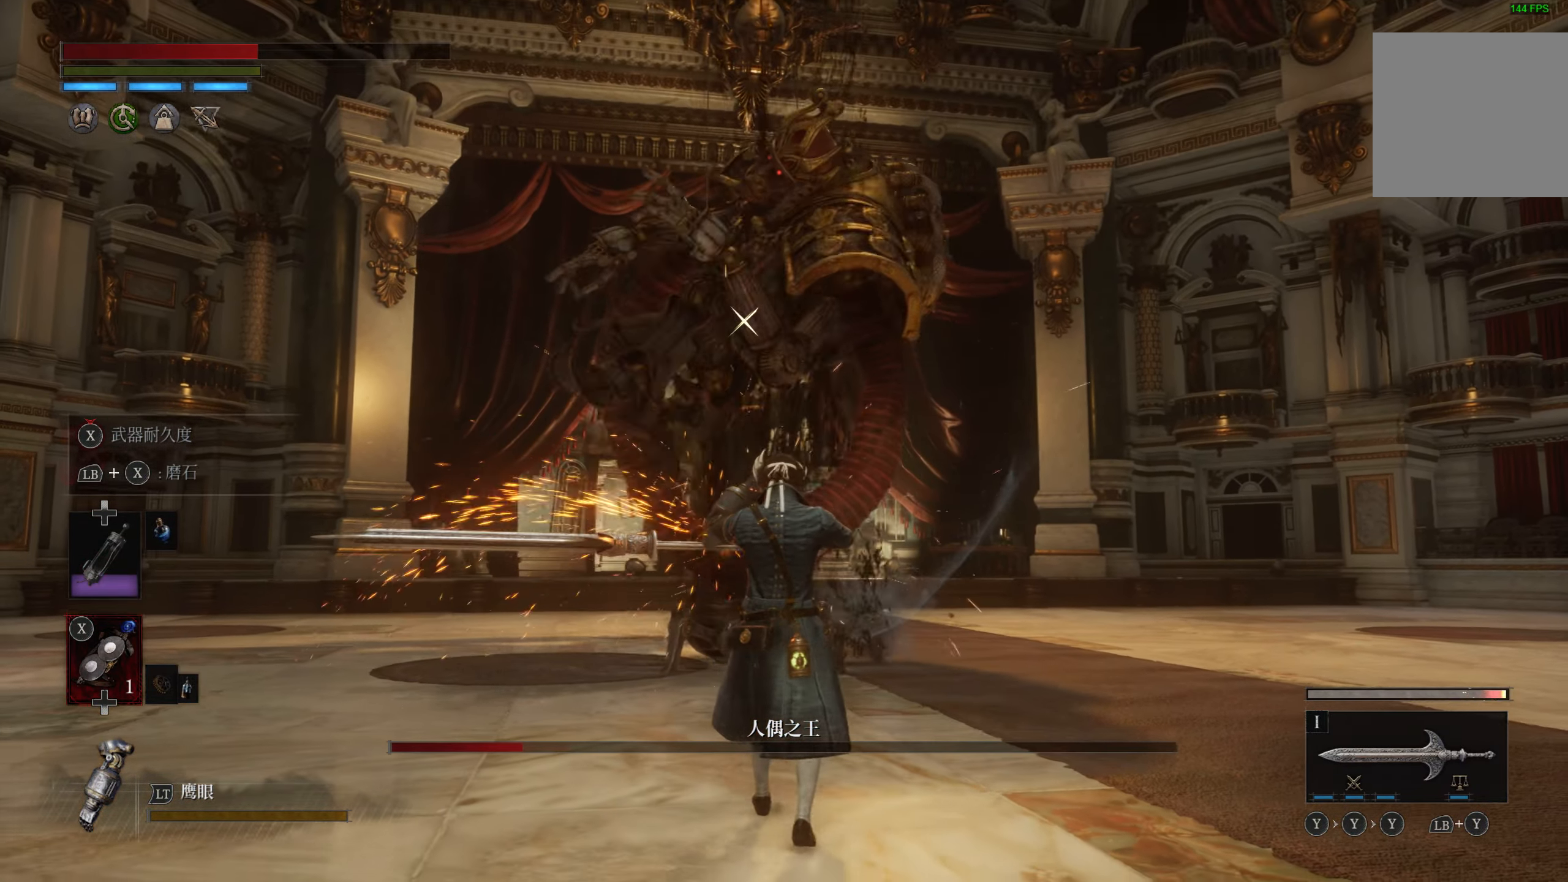
{"buttons": [], "left_stick": "down", "right_stick": "center", "events": [[150, "SQUARE", "up"], [317, "DPAD_UP", "down"], [417, "DPAD_UP", "up"]]}
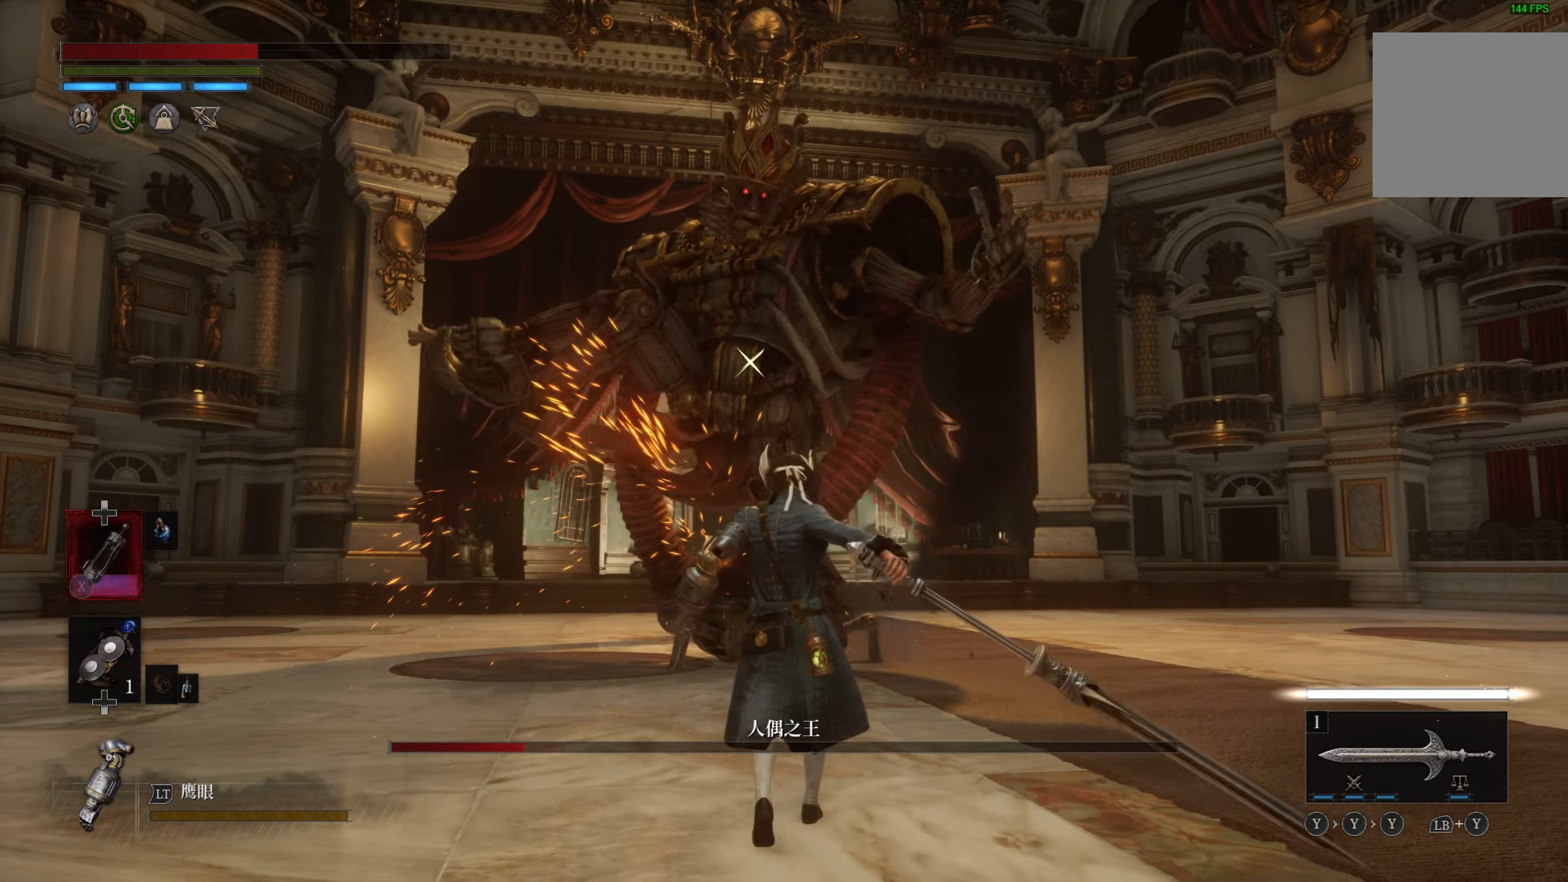
{"buttons": ["L1"], "left_stick": "up", "right_stick": "center", "events": [[267, "left_stick", "left"], [434, "left_stick", "up"], [450, "L1", "down"]]}
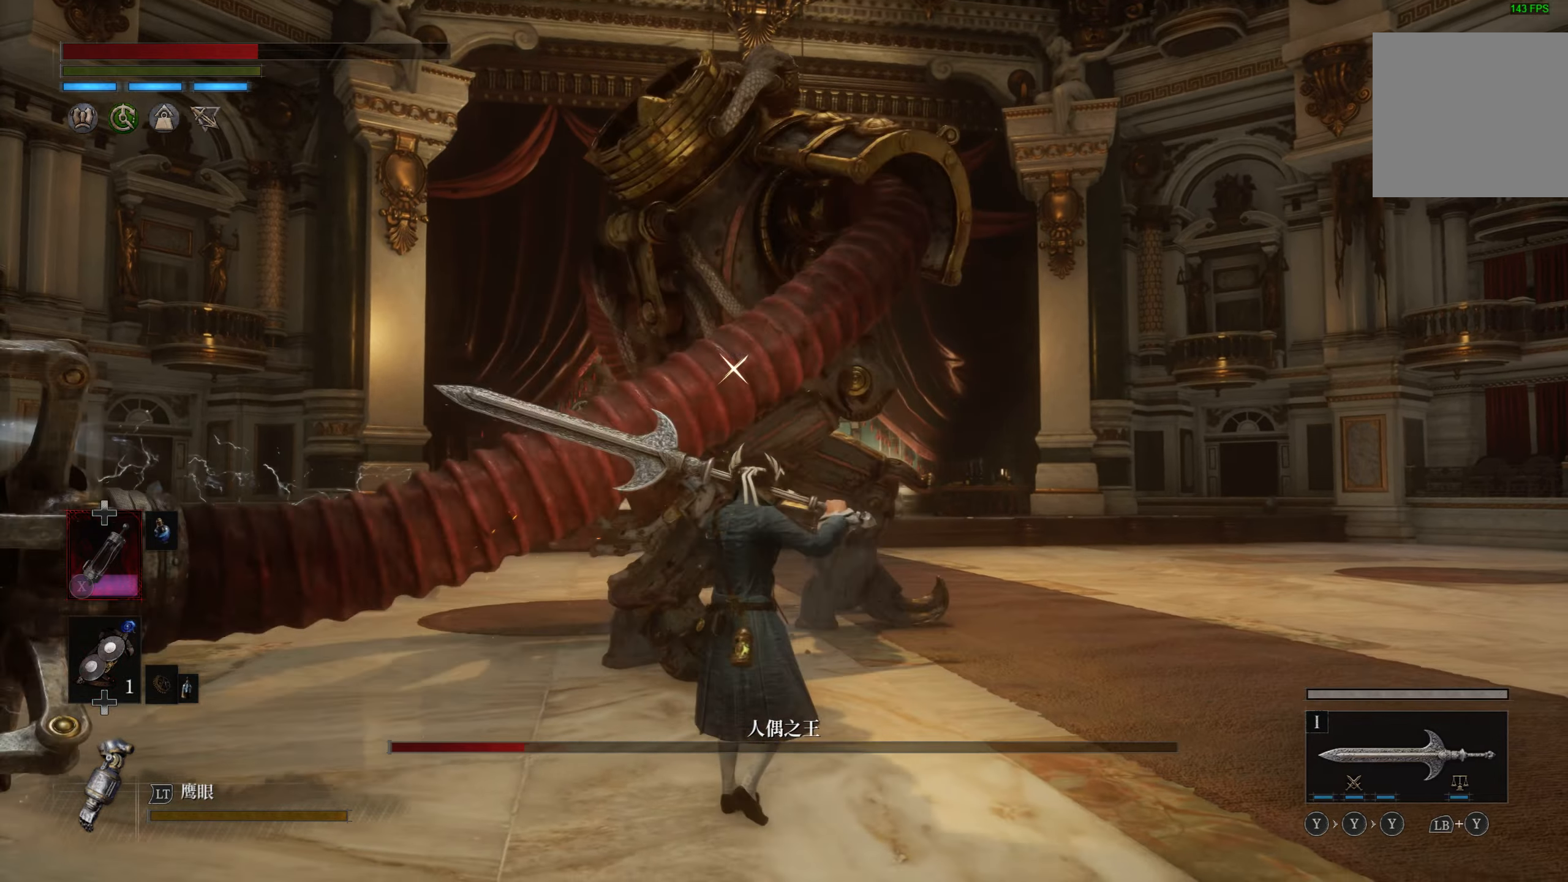
{"buttons": [], "left_stick": "up", "right_stick": "center", "events": [[250, "L1", "up"]]}
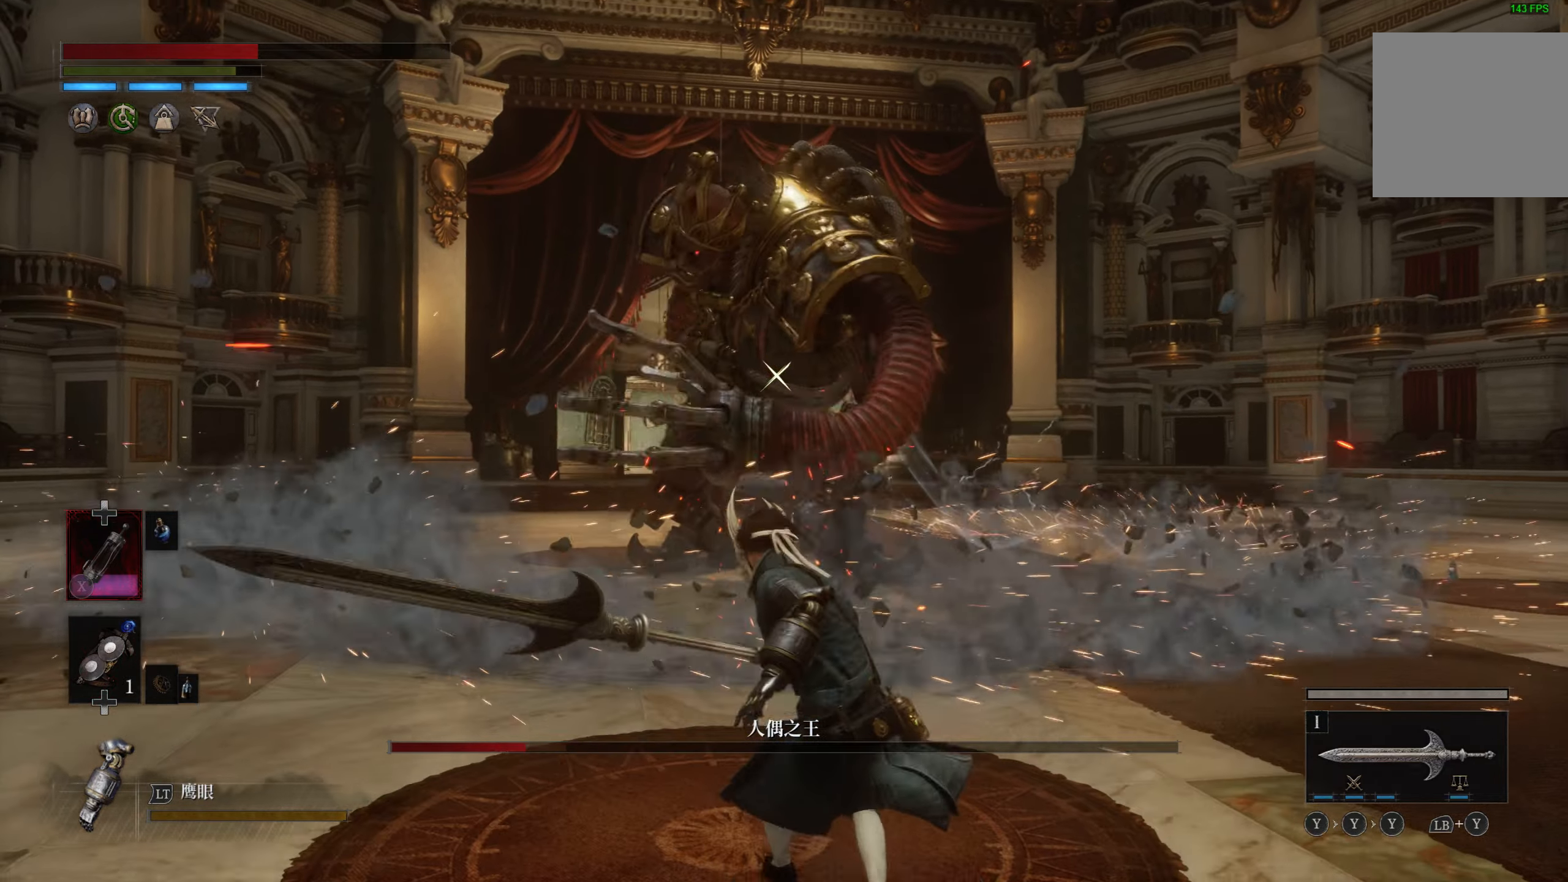
{"buttons": ["CIRCLE"], "left_stick": "up", "right_stick": "center", "events": [[367, "CIRCLE", "down"]]}
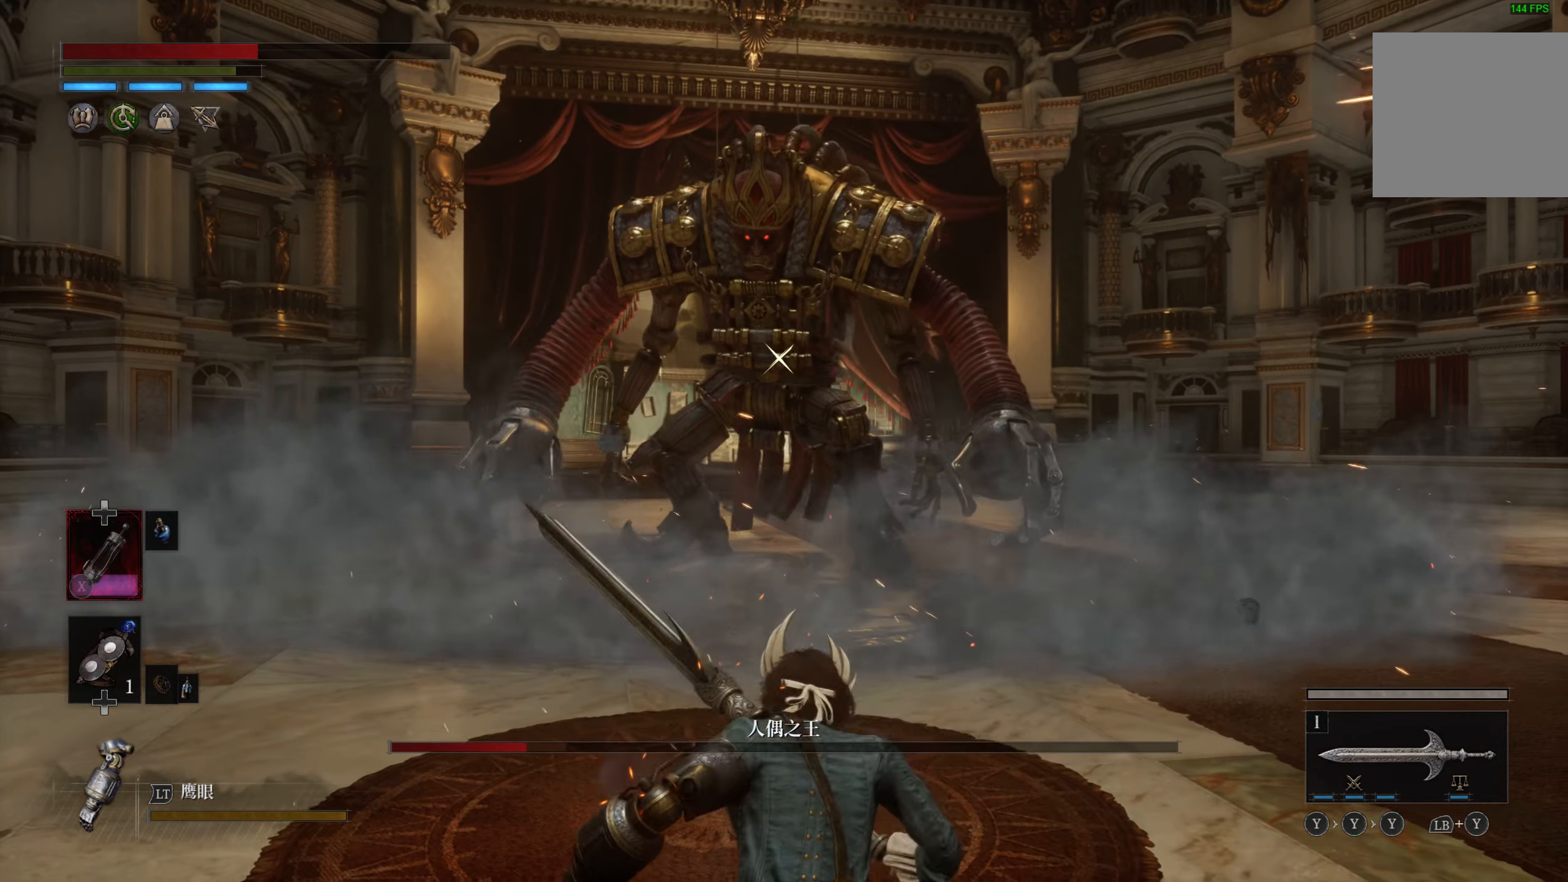
{"buttons": ["CIRCLE"], "left_stick": "up", "right_stick": "center", "events": []}
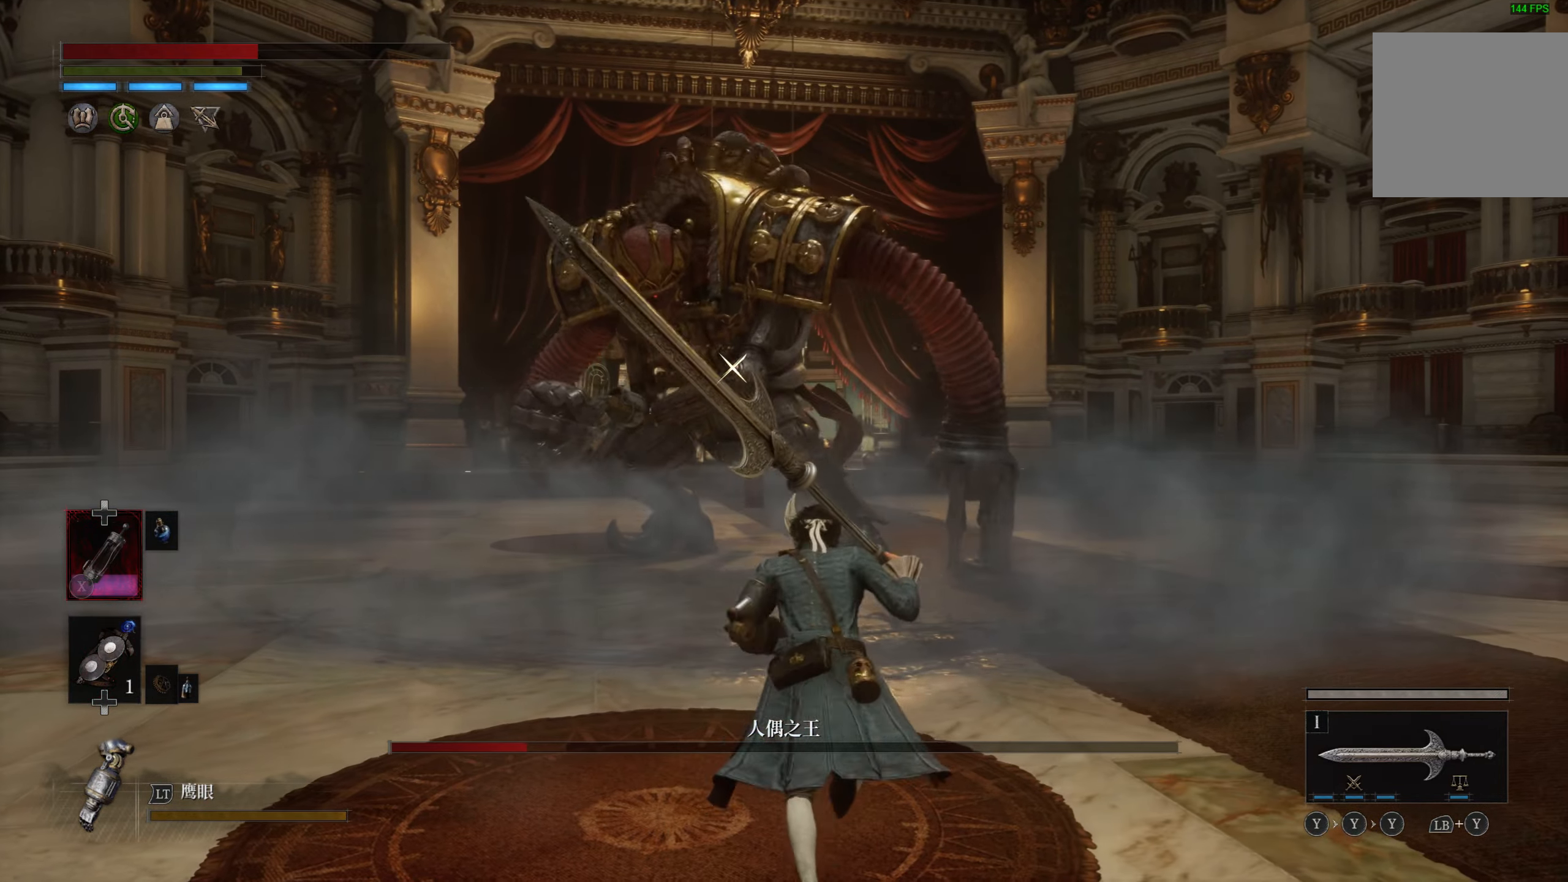
{"buttons": ["CIRCLE"], "left_stick": "up", "right_stick": "center", "events": []}
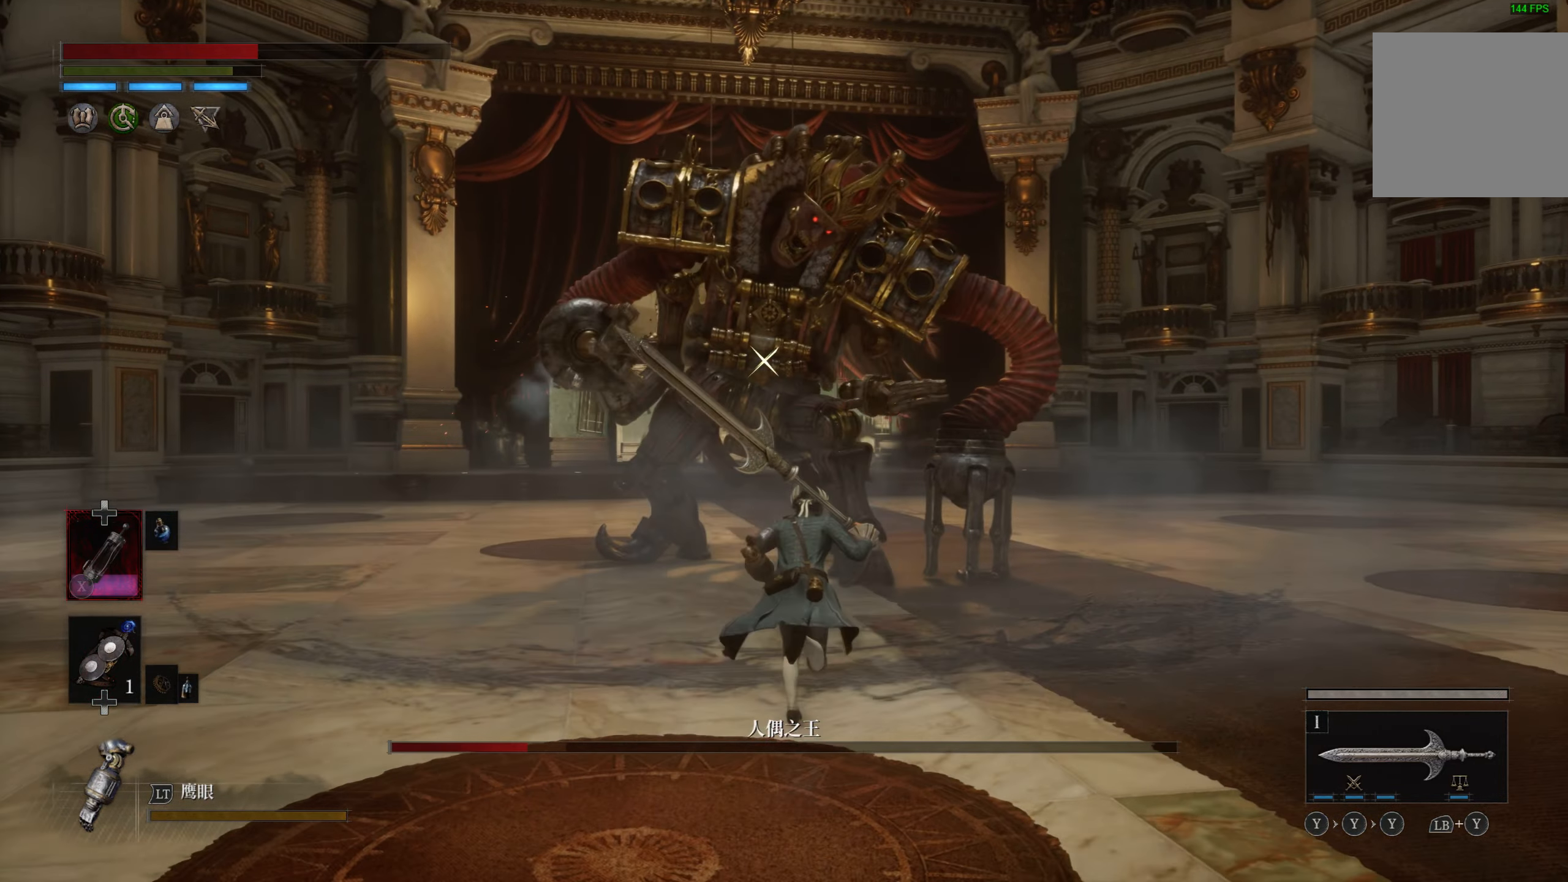
{"buttons": ["CIRCLE"], "left_stick": "up", "right_stick": "center", "events": []}
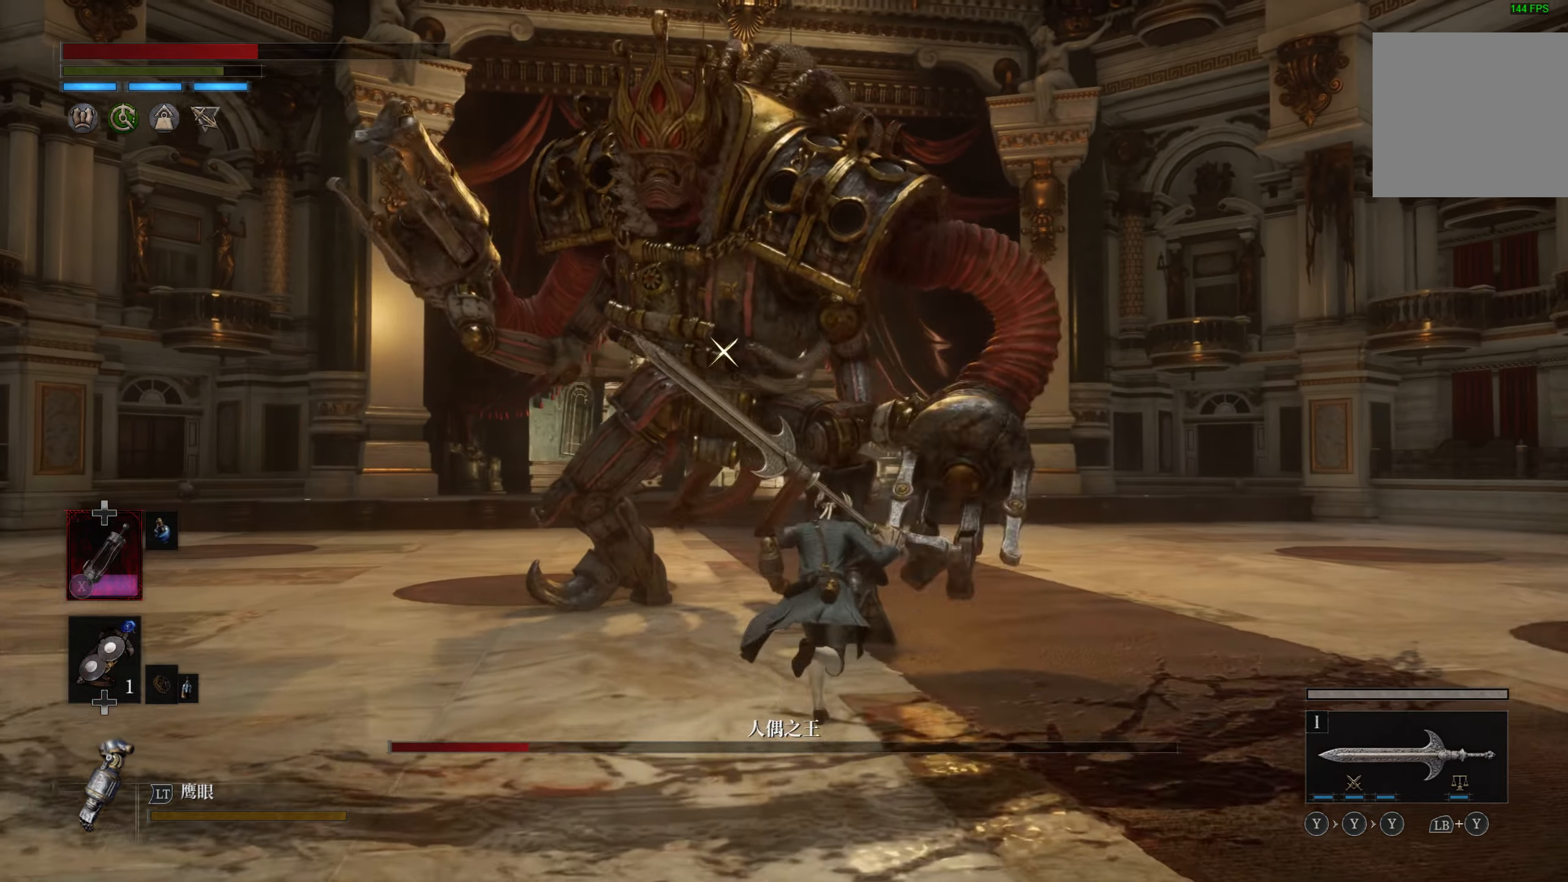
{"buttons": ["R1"], "left_stick": "up", "right_stick": "center", "events": [[334, "CIRCLE", "up"], [500, "R1", "down"]]}
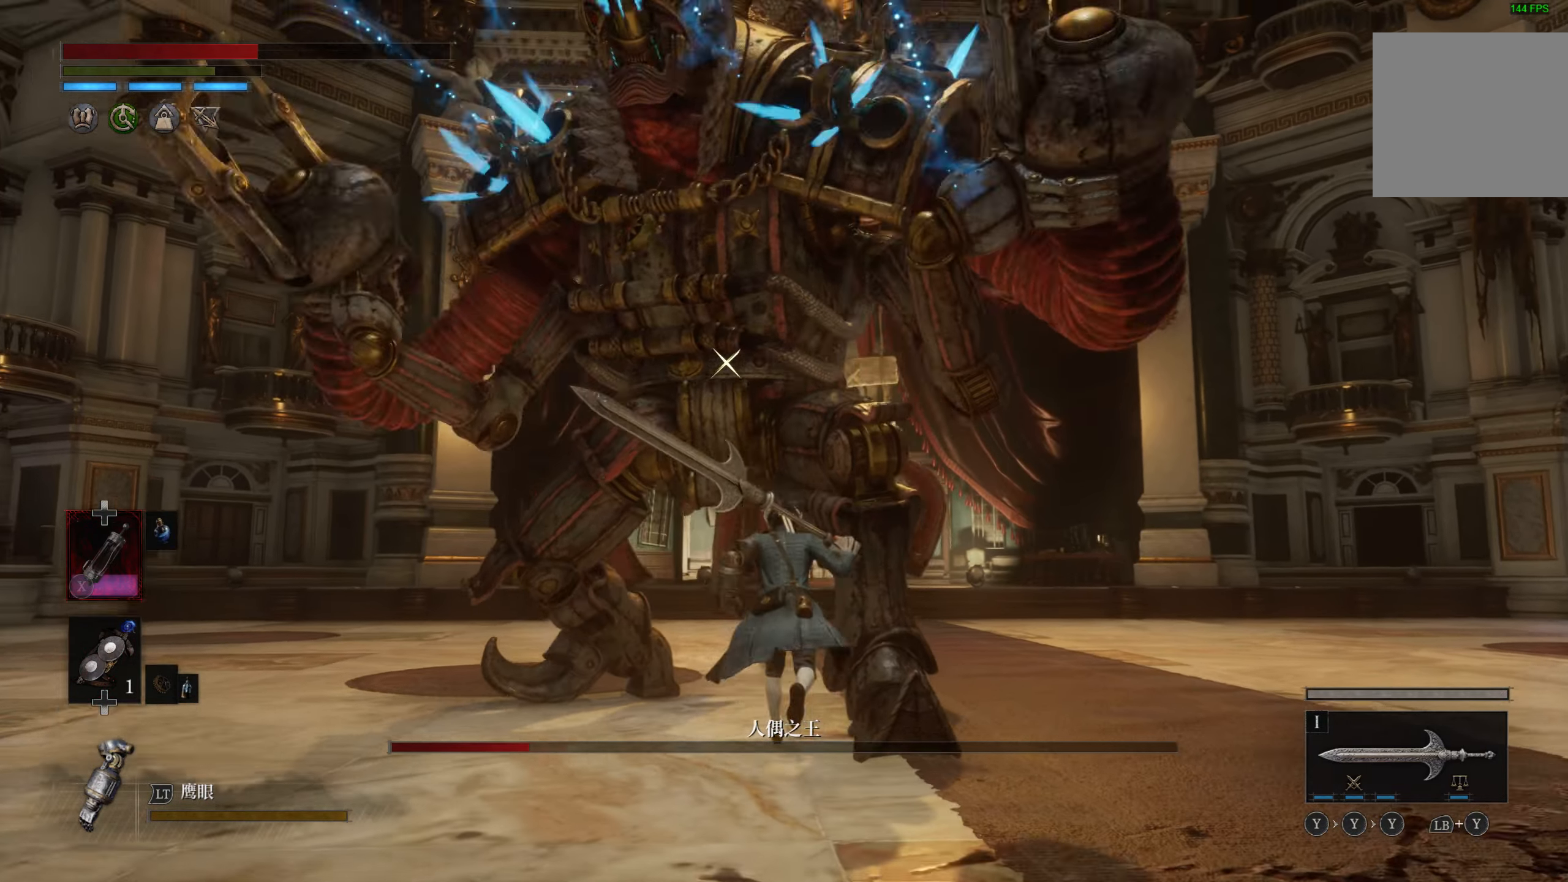
{"buttons": [], "left_stick": "center", "right_stick": "center", "events": [[84, "R1", "up"], [117, "left_stick", "center"], [150, "R1", "down"], [234, "R1", "up"]]}
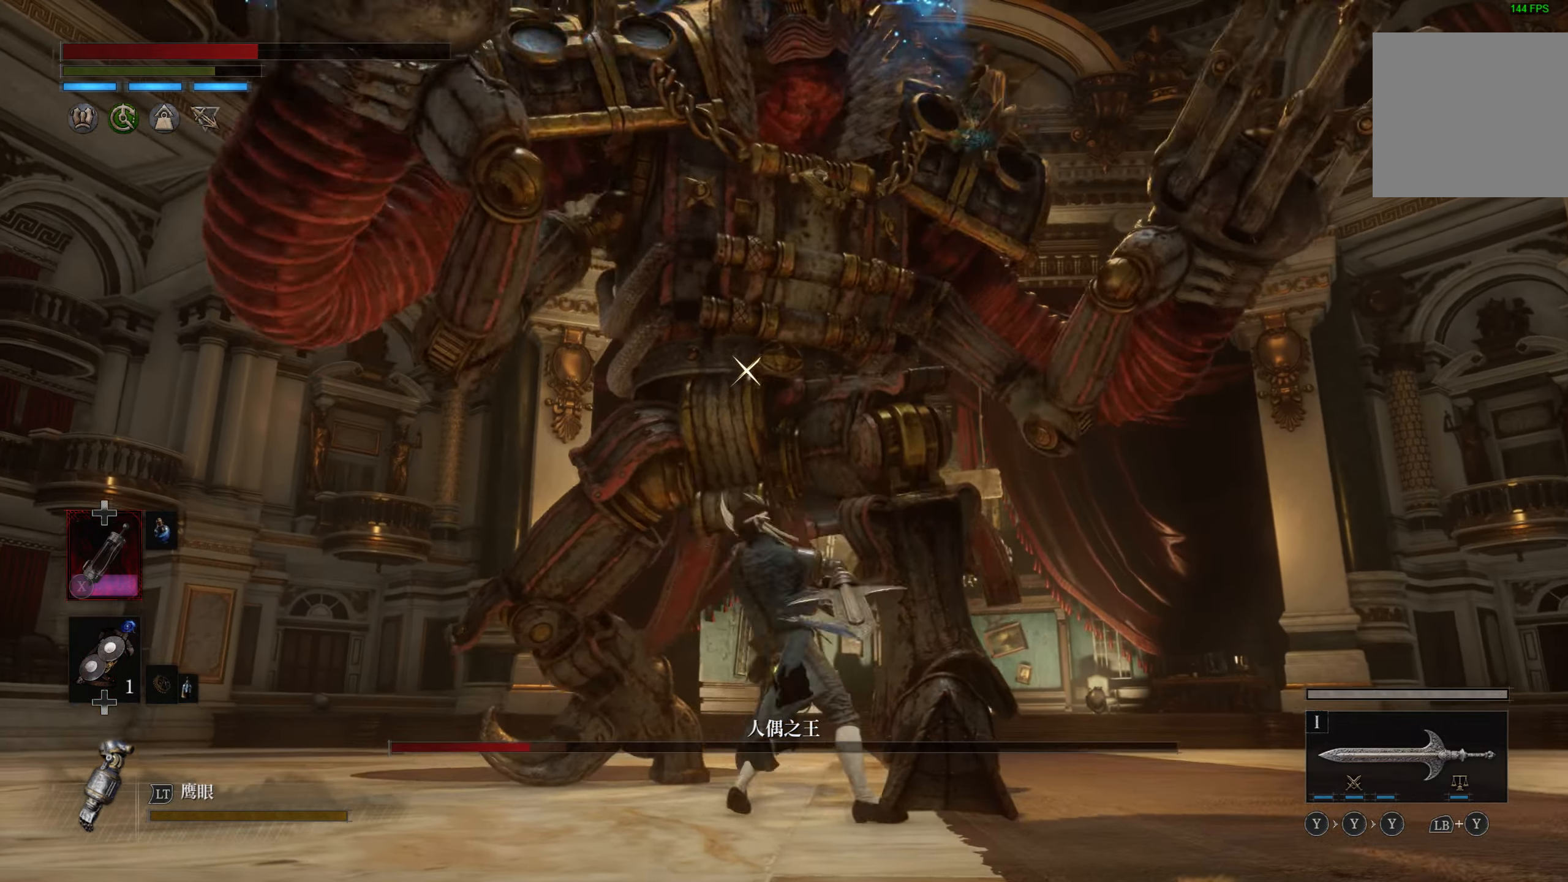
{"buttons": ["R1"], "left_stick": "center", "right_stick": "center", "events": [[300, "R1", "down"], [384, "R1", "up"], [450, "R1", "down"]]}
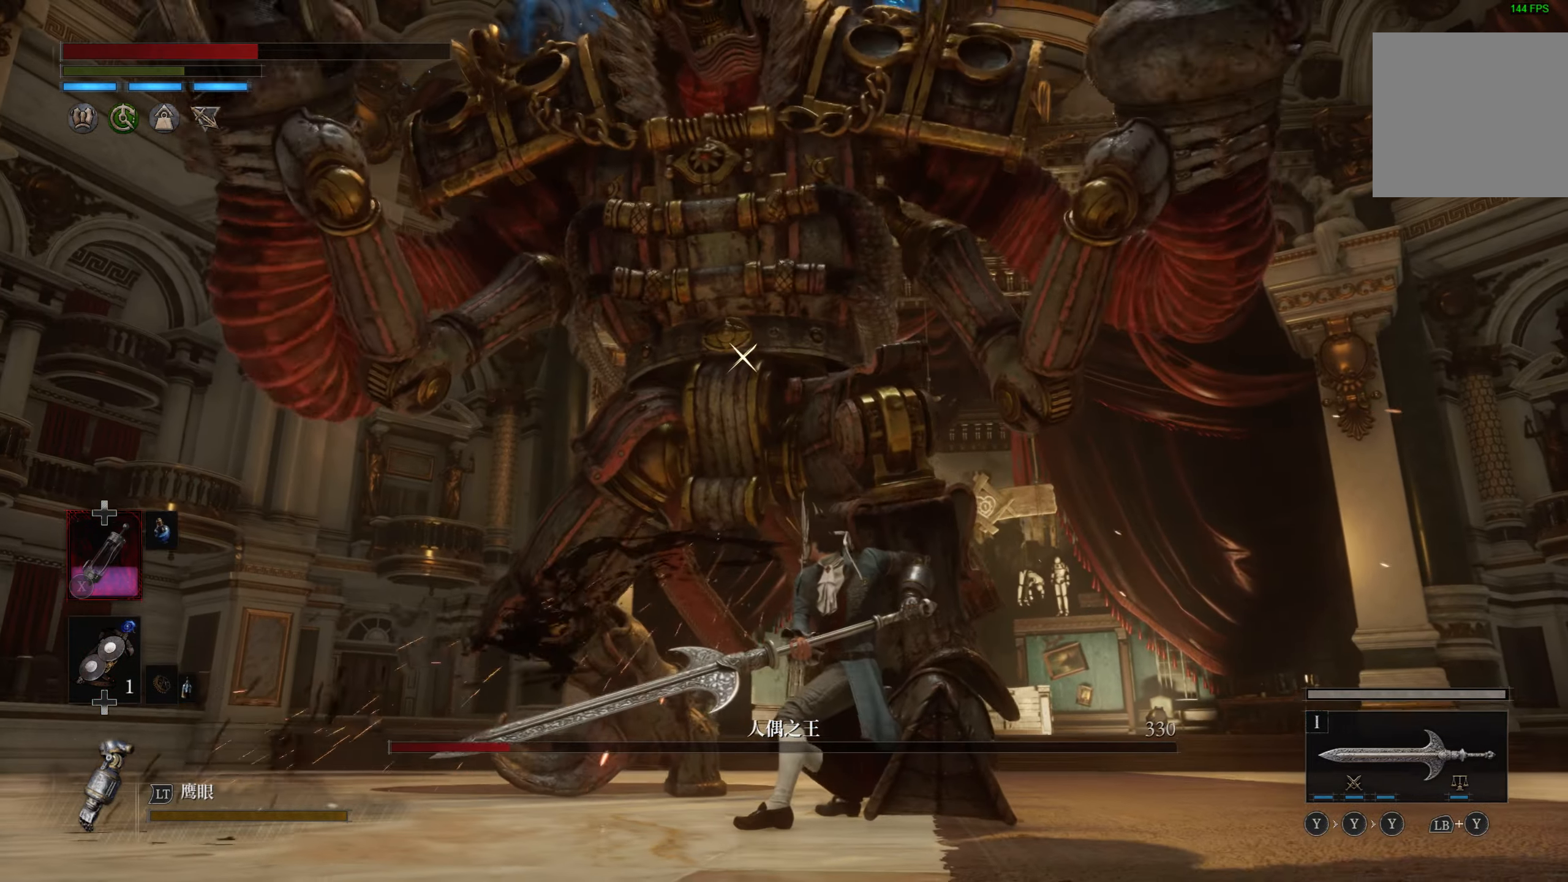
{"buttons": [], "left_stick": "center", "right_stick": "center", "events": [[34, "R1", "up"]]}
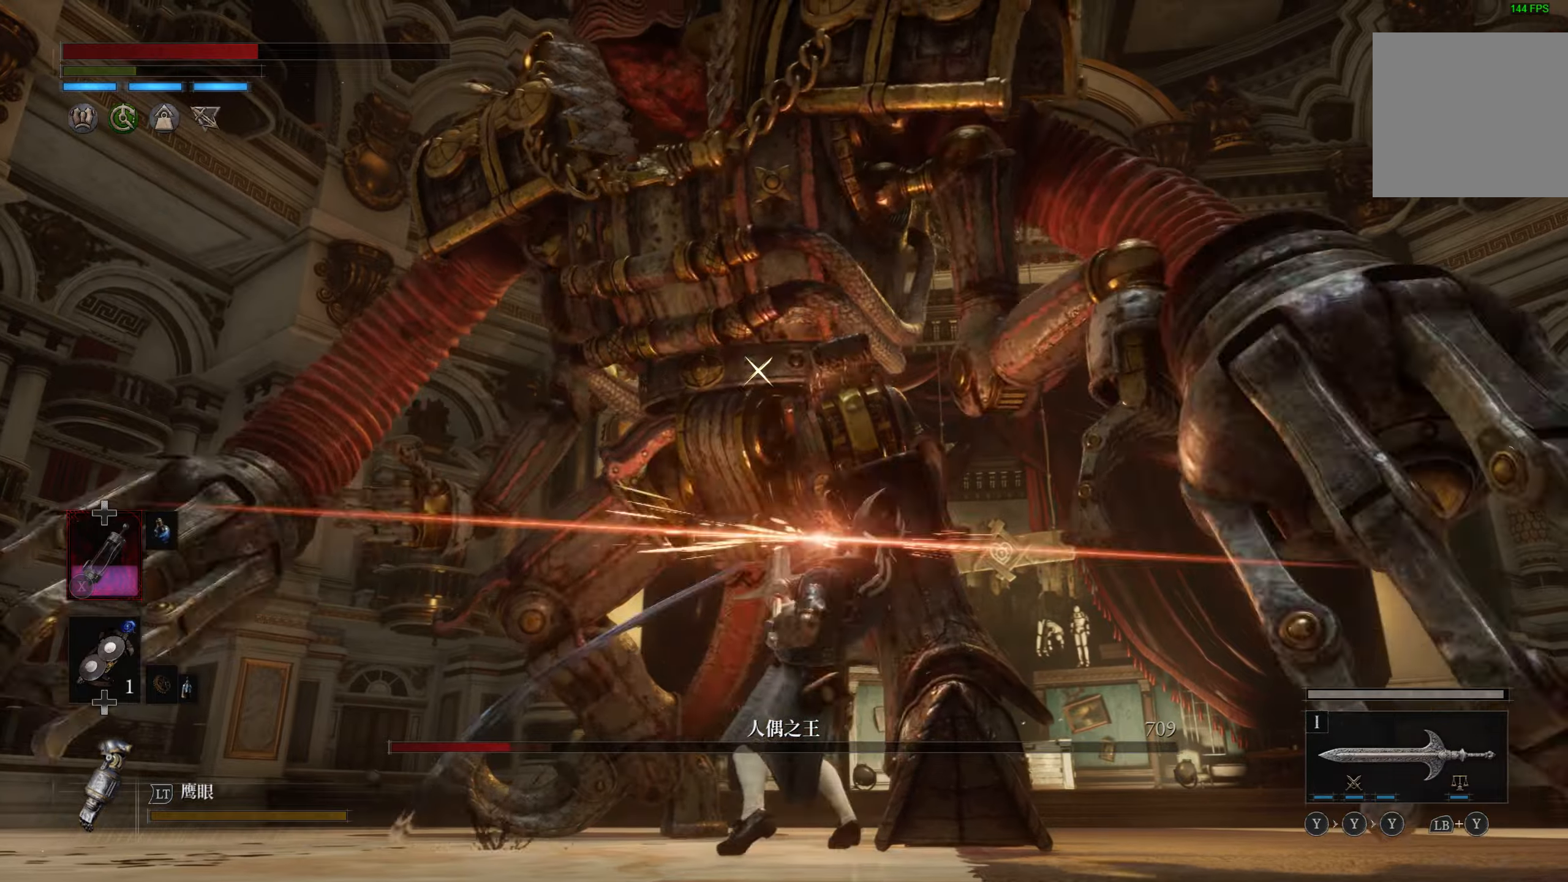
{"buttons": [], "left_stick": "center", "right_stick": "center", "events": []}
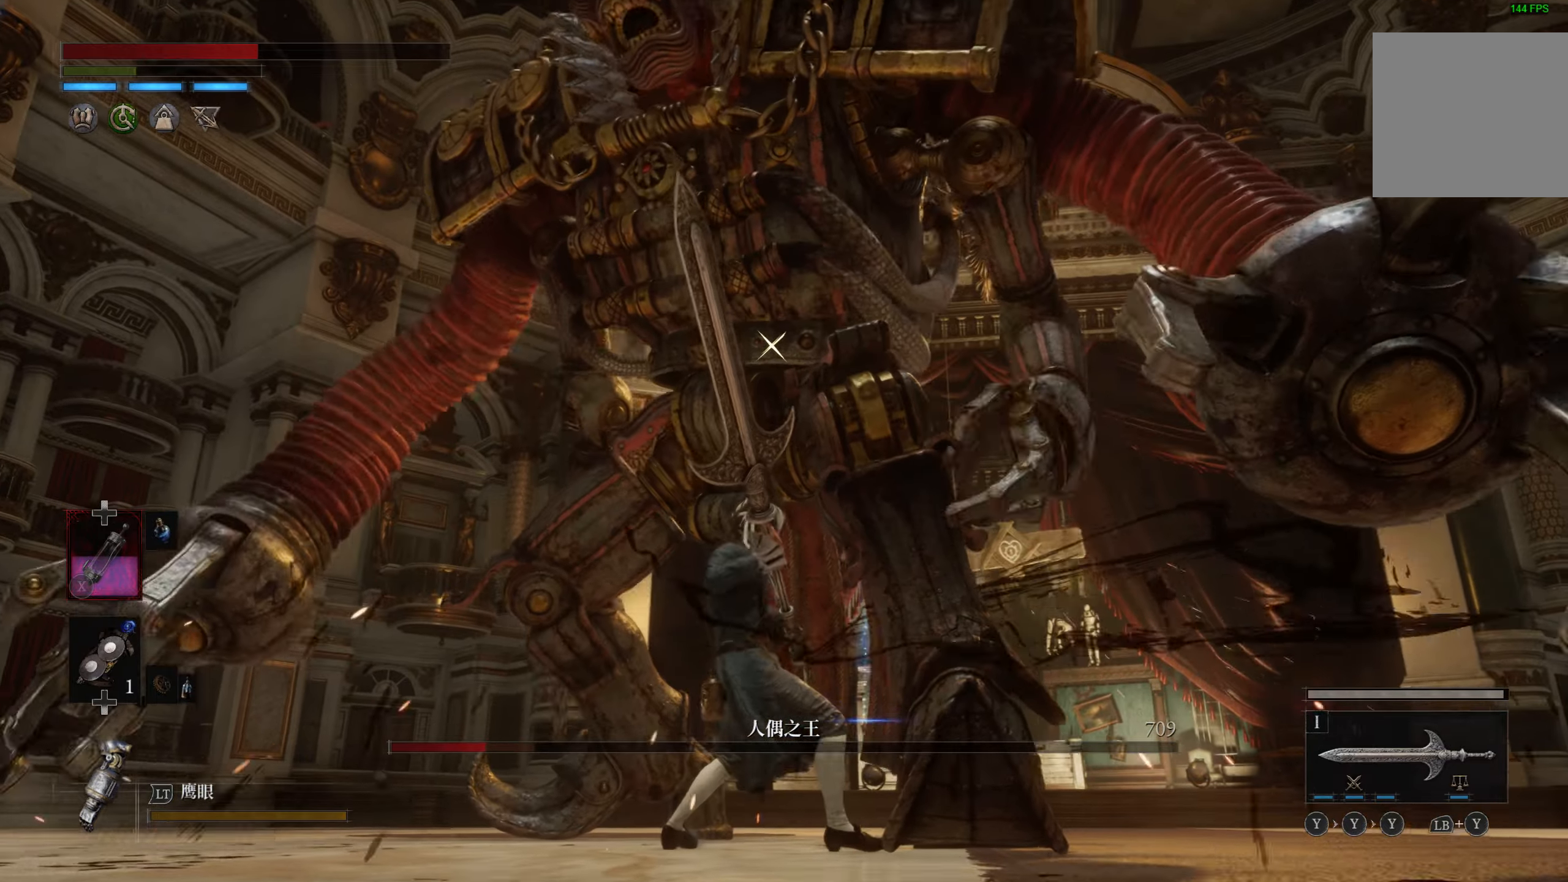
{"buttons": [], "left_stick": "center", "right_stick": "center", "events": [[16, "R1", "down"], [100, "R1", "up"]]}
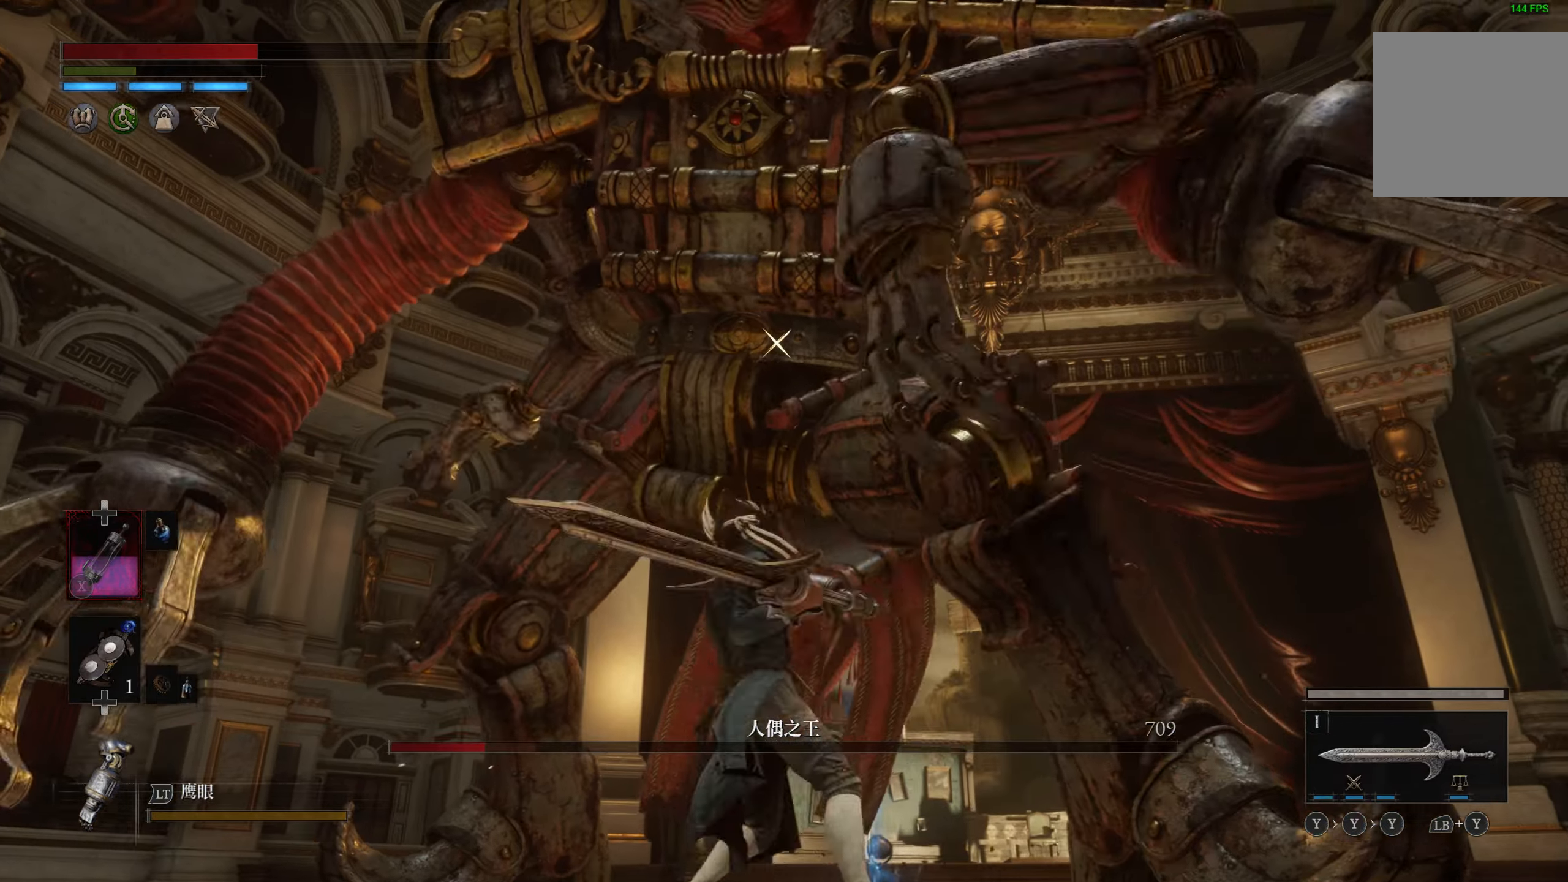
{"buttons": [], "left_stick": "left", "right_stick": "center", "events": [[483, "left_stick", "left"]]}
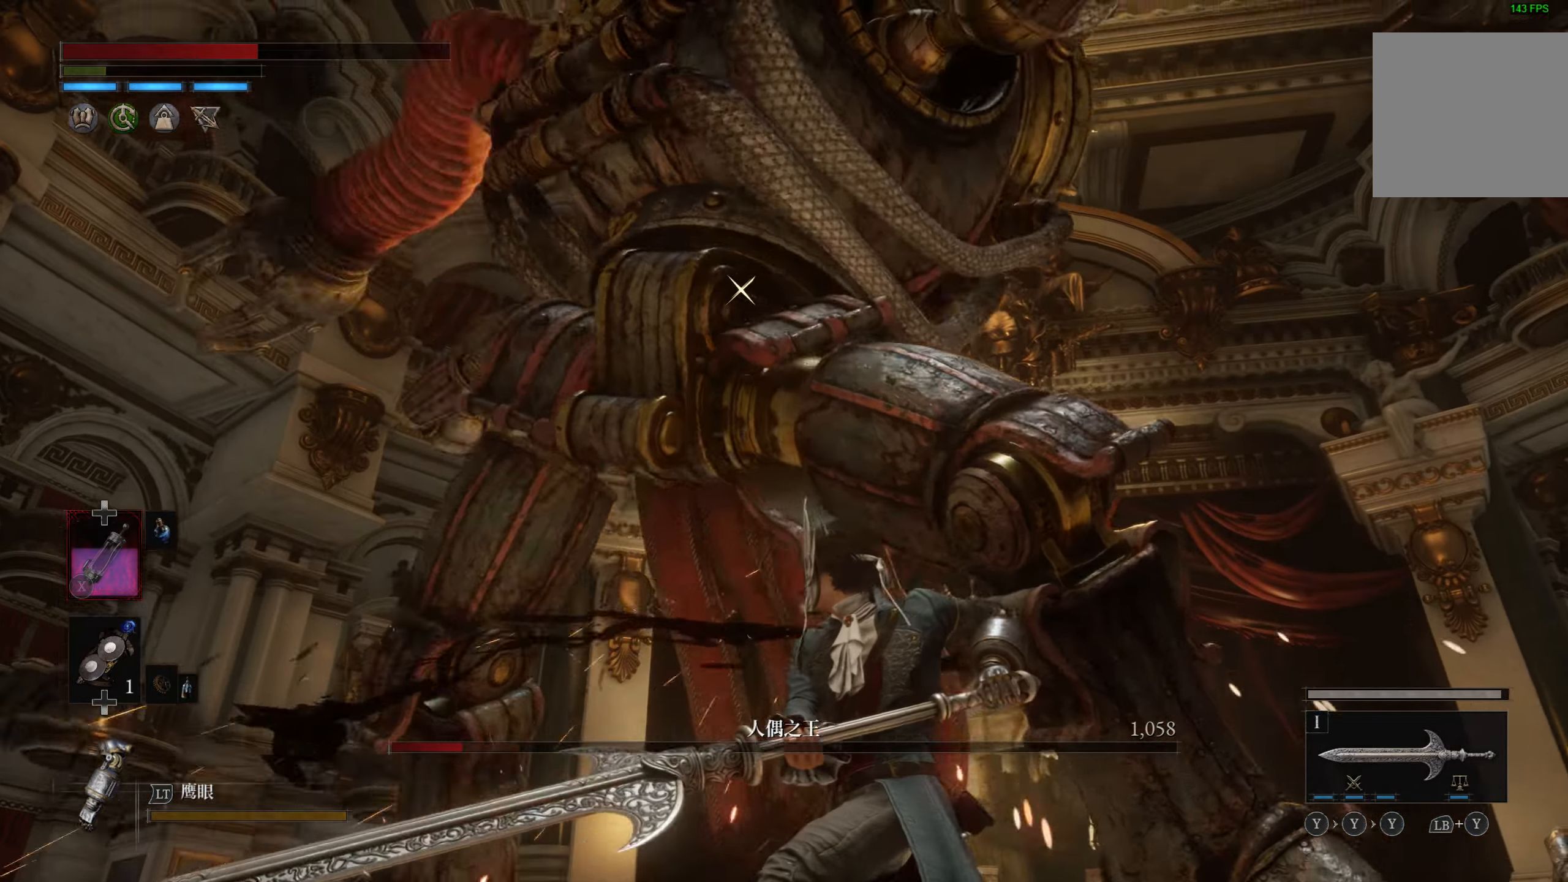
{"buttons": [], "left_stick": "up-left", "right_stick": "center", "events": [[233, "L1", "down"], [466, "L1", "up"], [483, "left_stick", "up-left"]]}
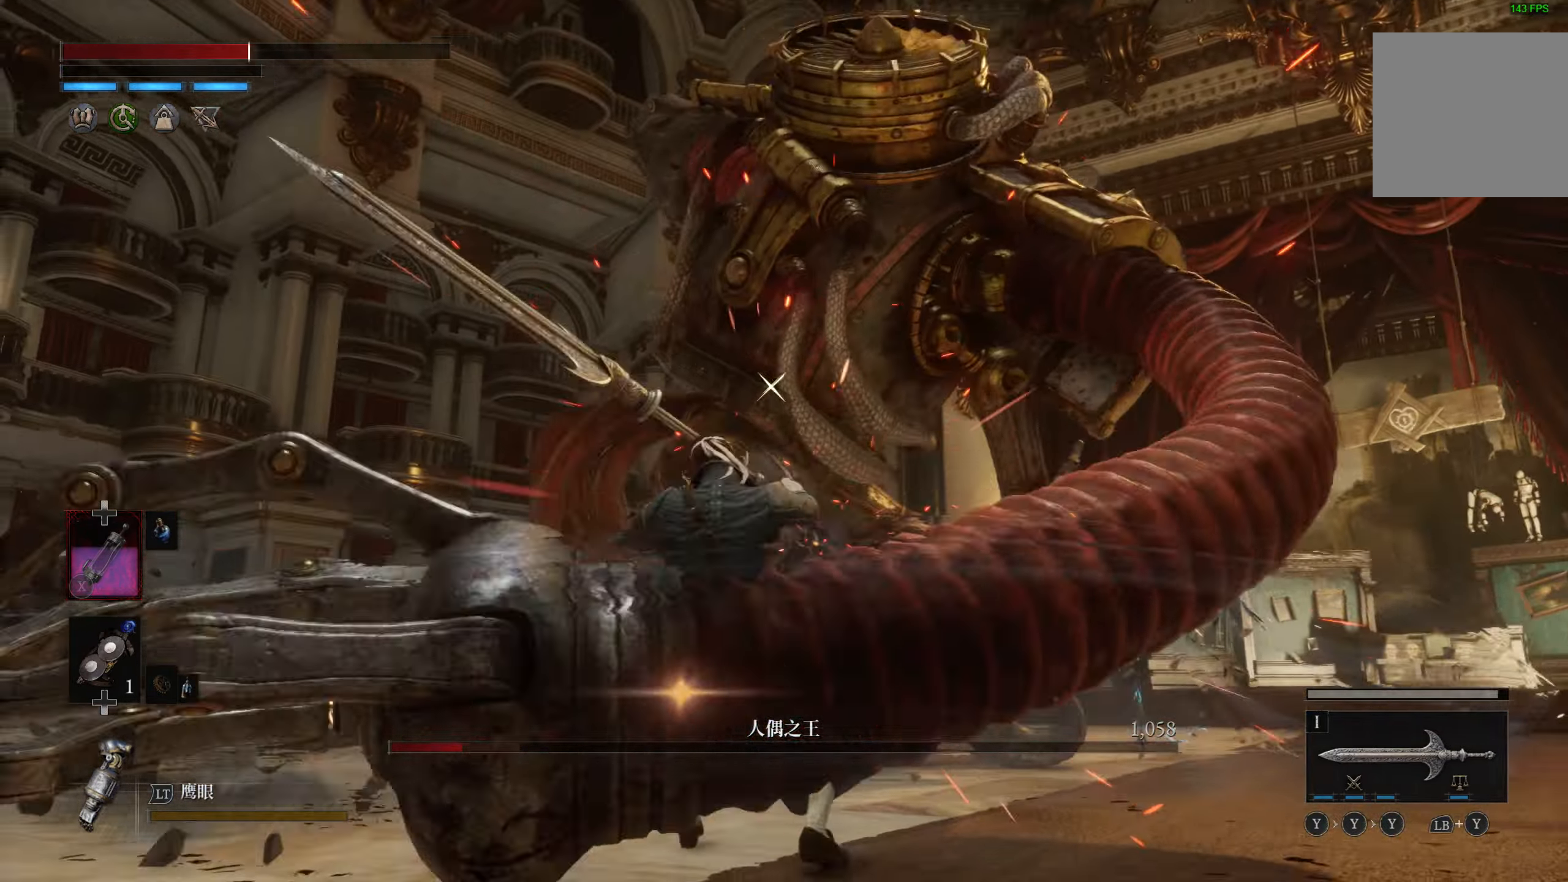
{"buttons": [], "left_stick": "up-left", "right_stick": "center", "events": []}
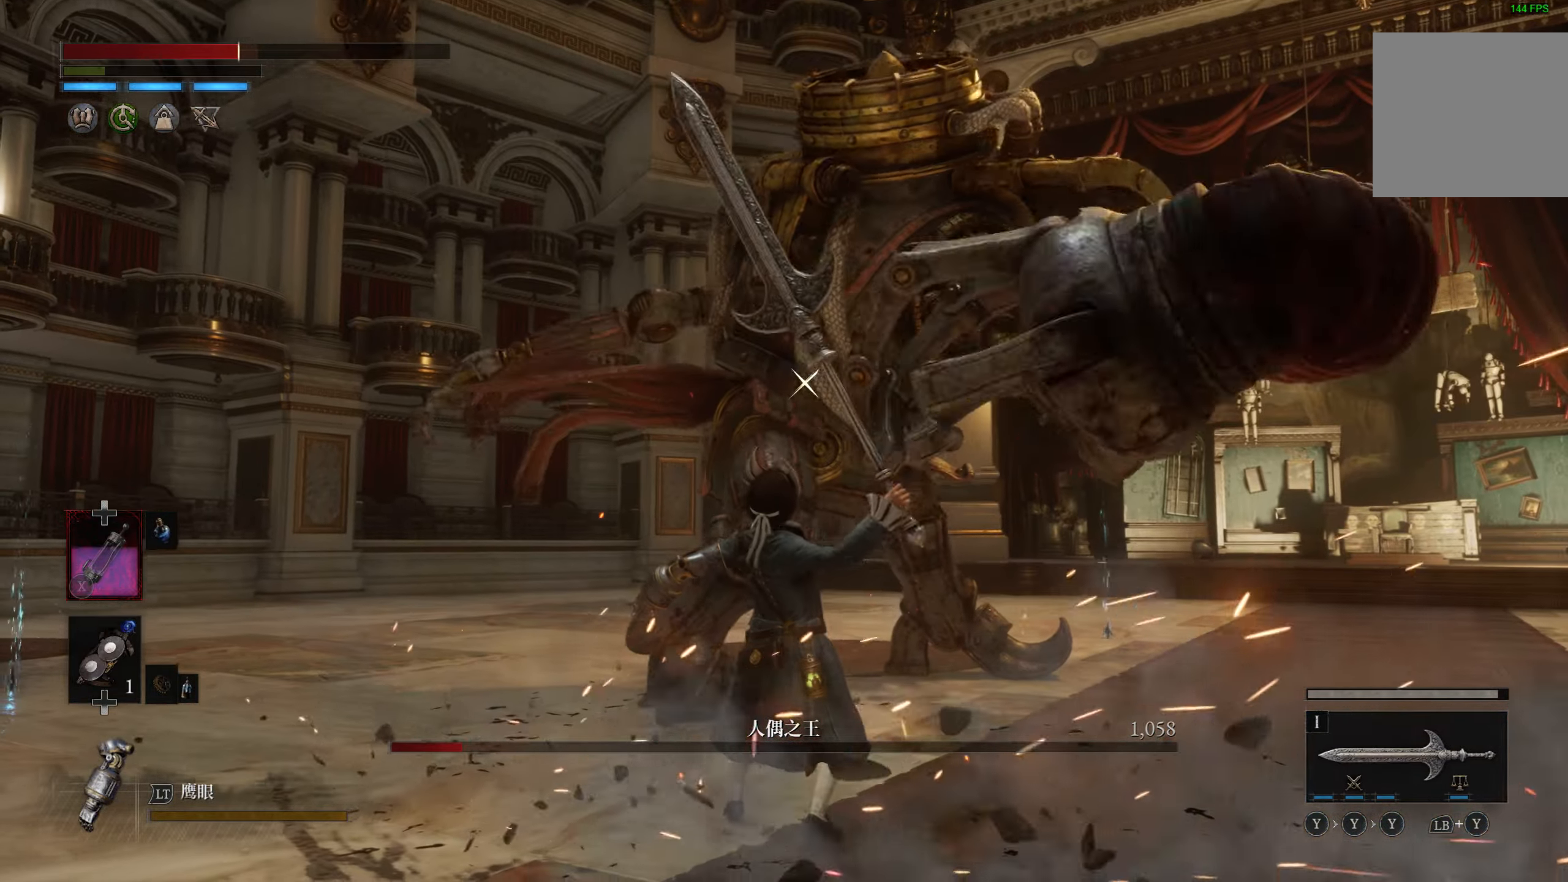
{"buttons": [], "left_stick": "up", "right_stick": "center", "events": [[16, "left_stick", "up"]]}
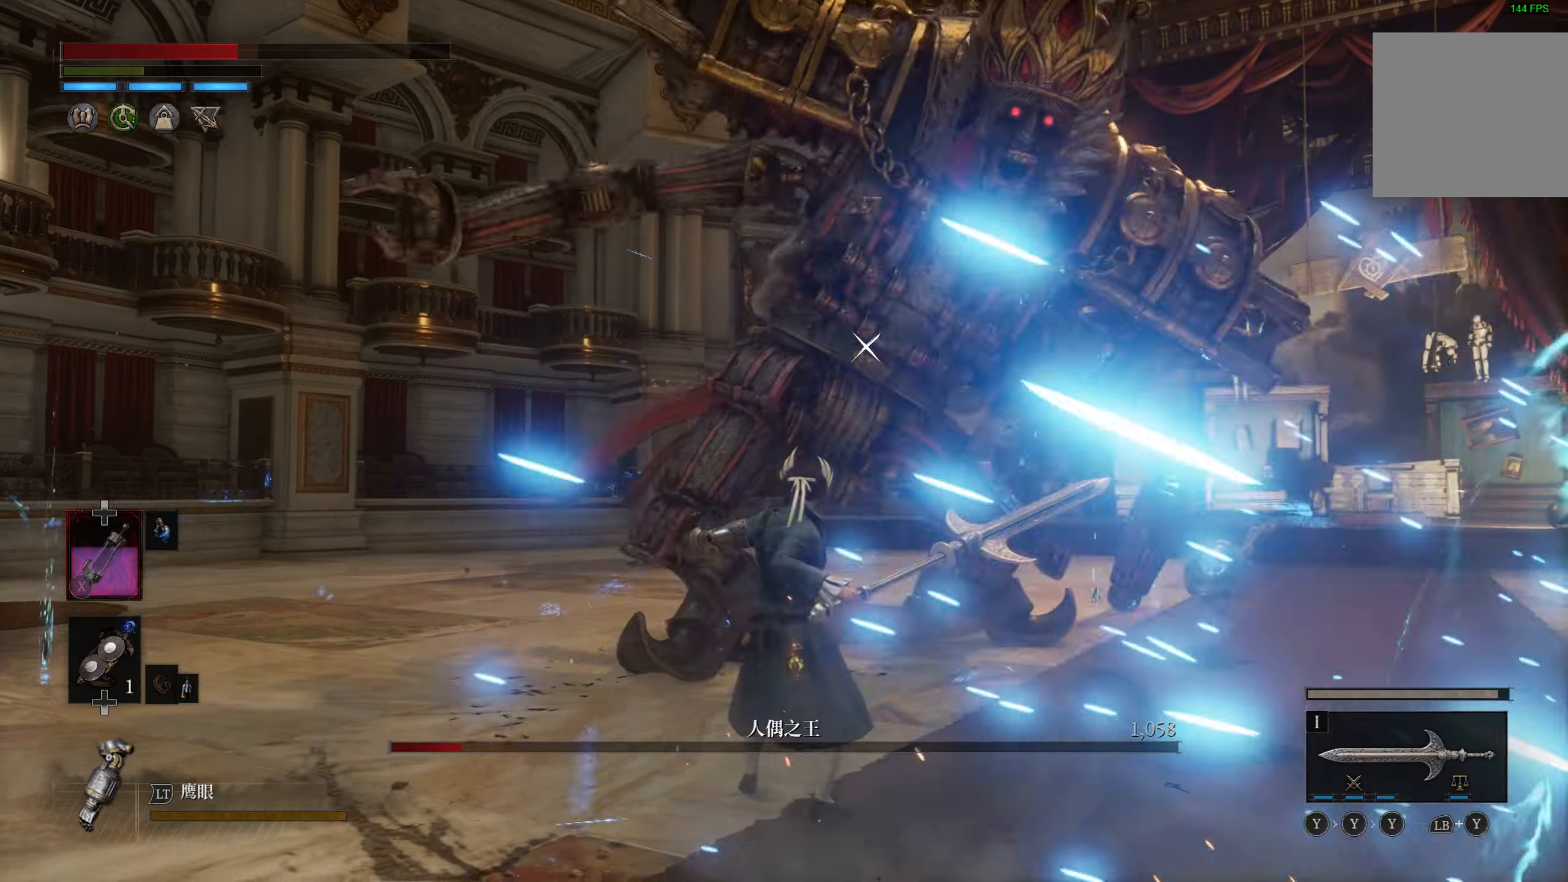
{"buttons": [], "left_stick": "up", "right_stick": "center", "events": [[183, "L1", "down"], [333, "L1", "up"]]}
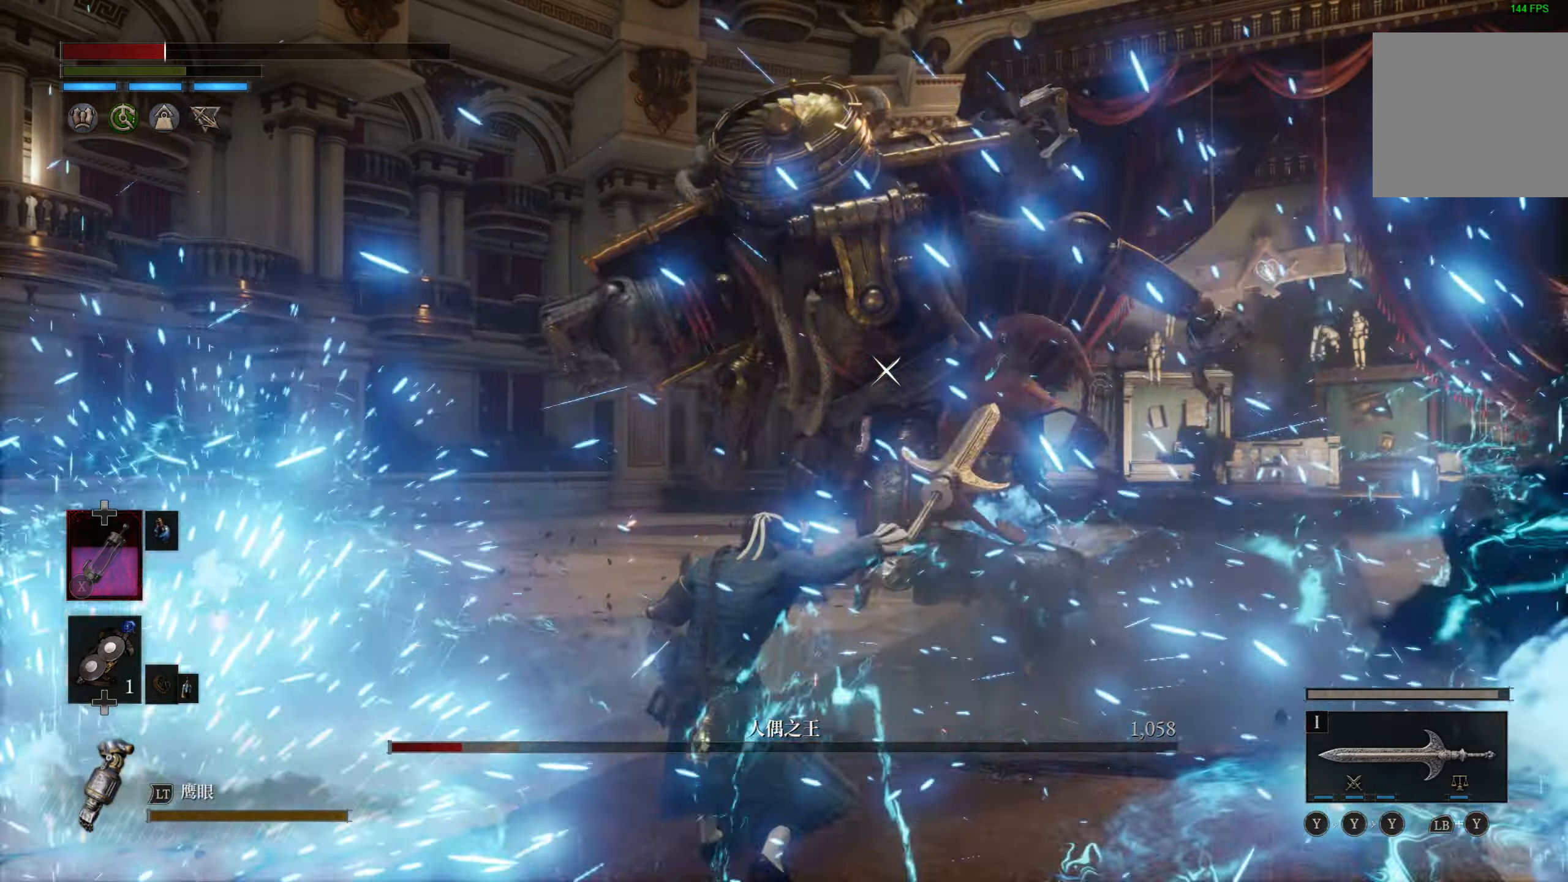
{"buttons": [], "left_stick": "up", "right_stick": "center", "events": []}
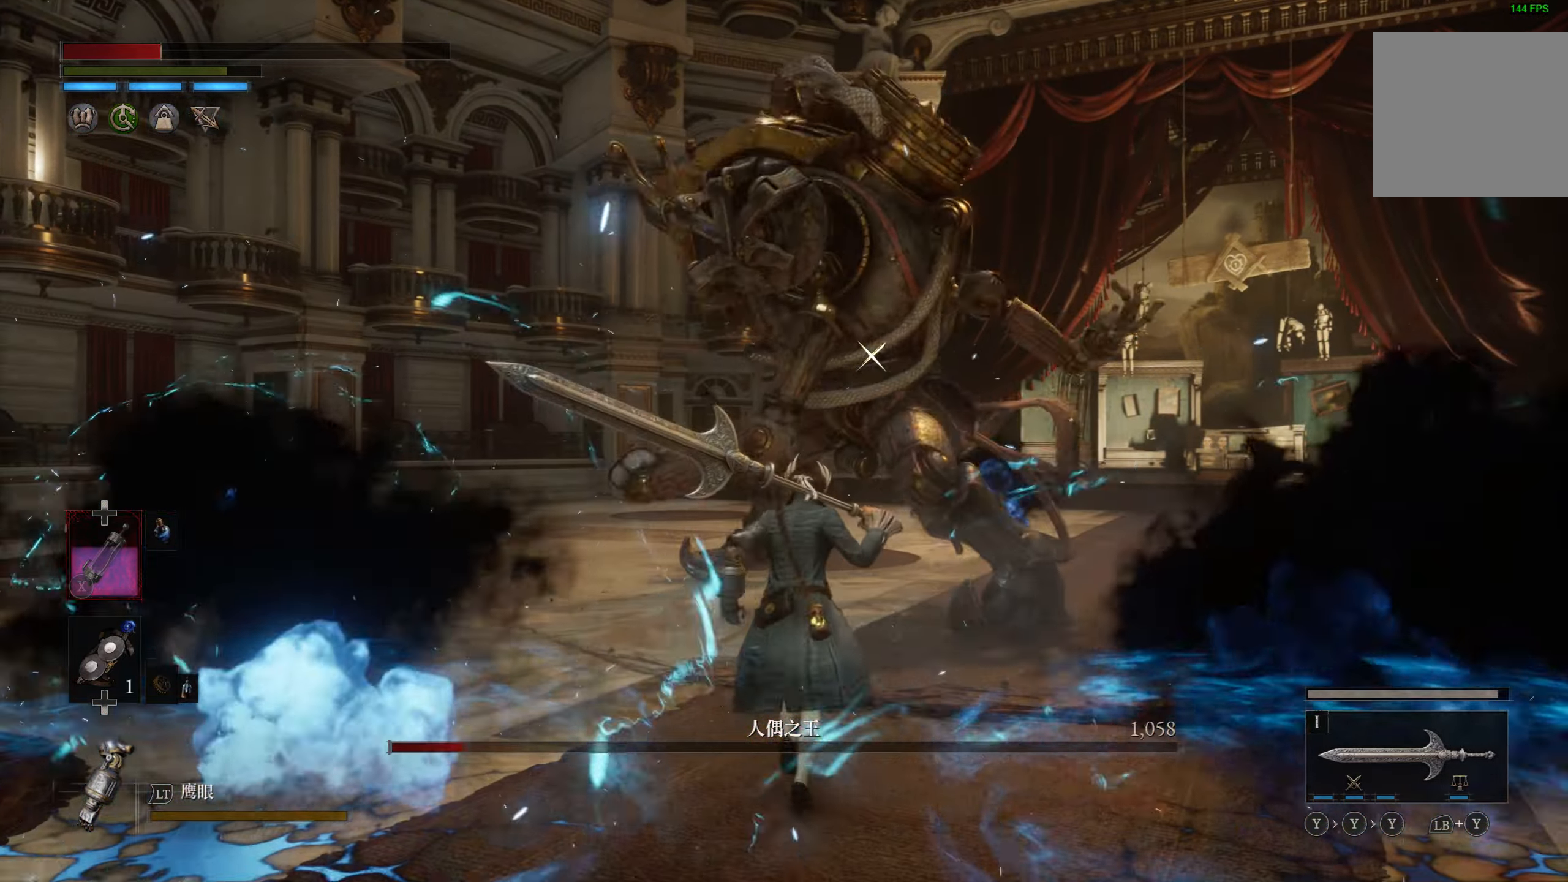
{"buttons": [], "left_stick": "up", "right_stick": "center", "events": []}
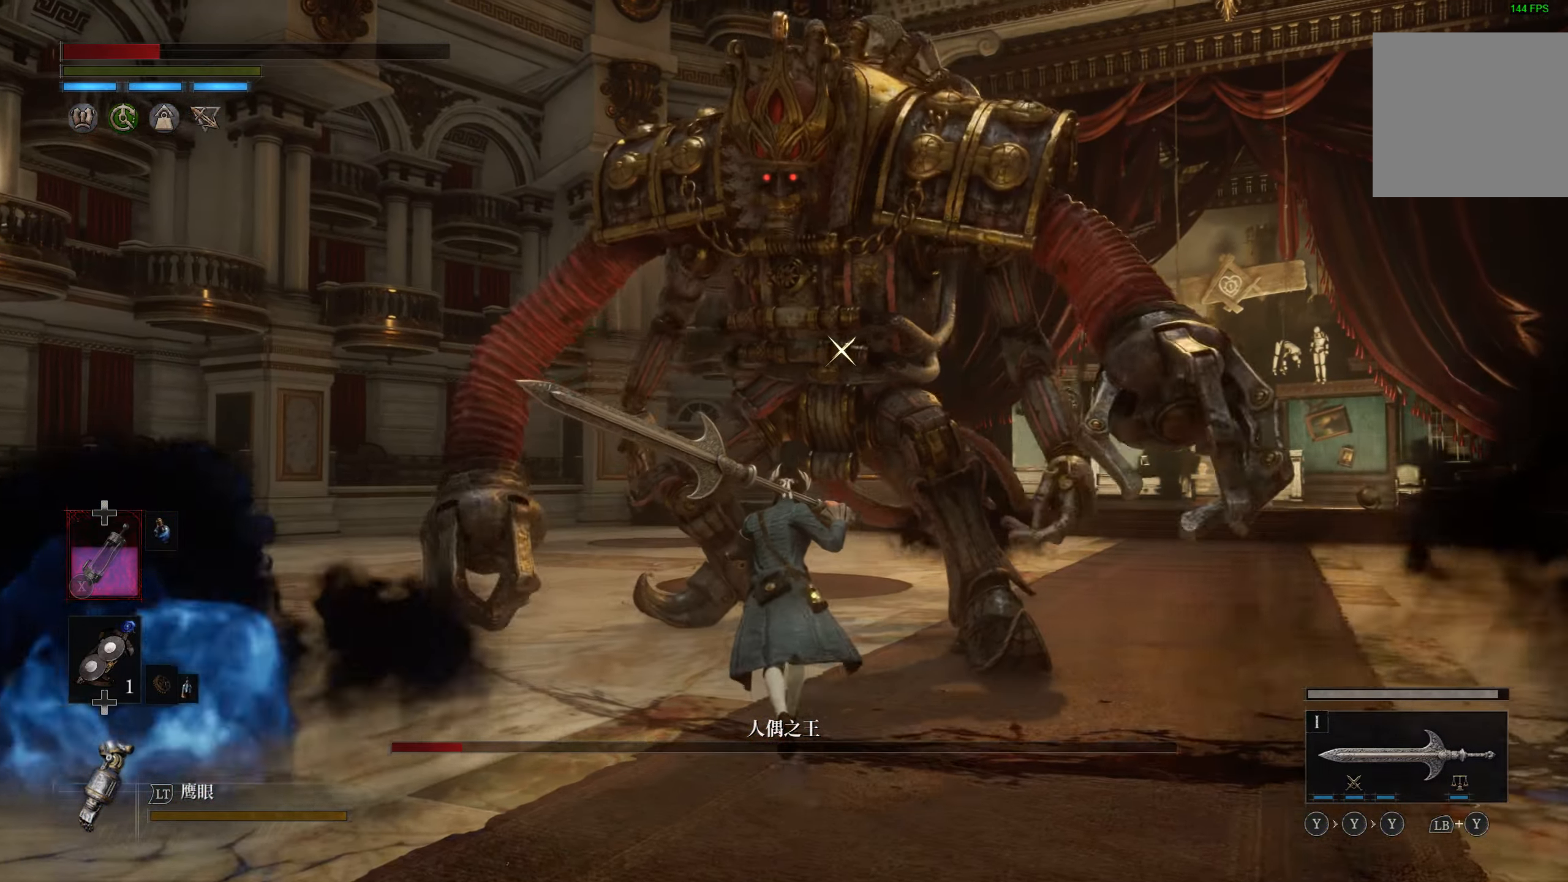
{"buttons": [], "left_stick": "up", "right_stick": "center"}
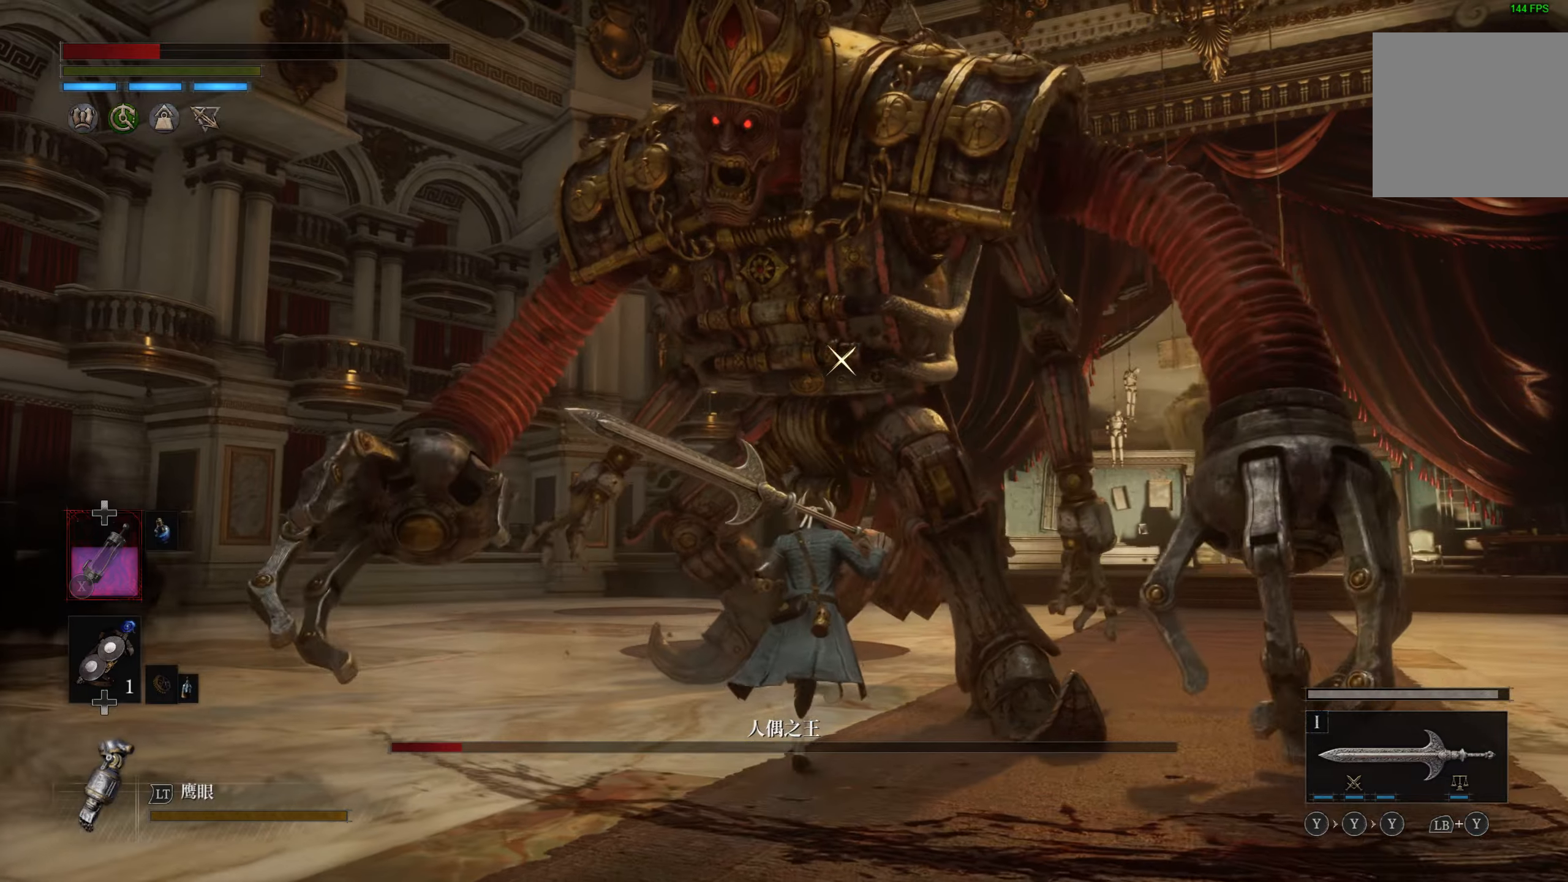
{"buttons": [], "left_stick": "up-right", "right_stick": "center", "events": [[367, "left_stick", "up-right"]]}
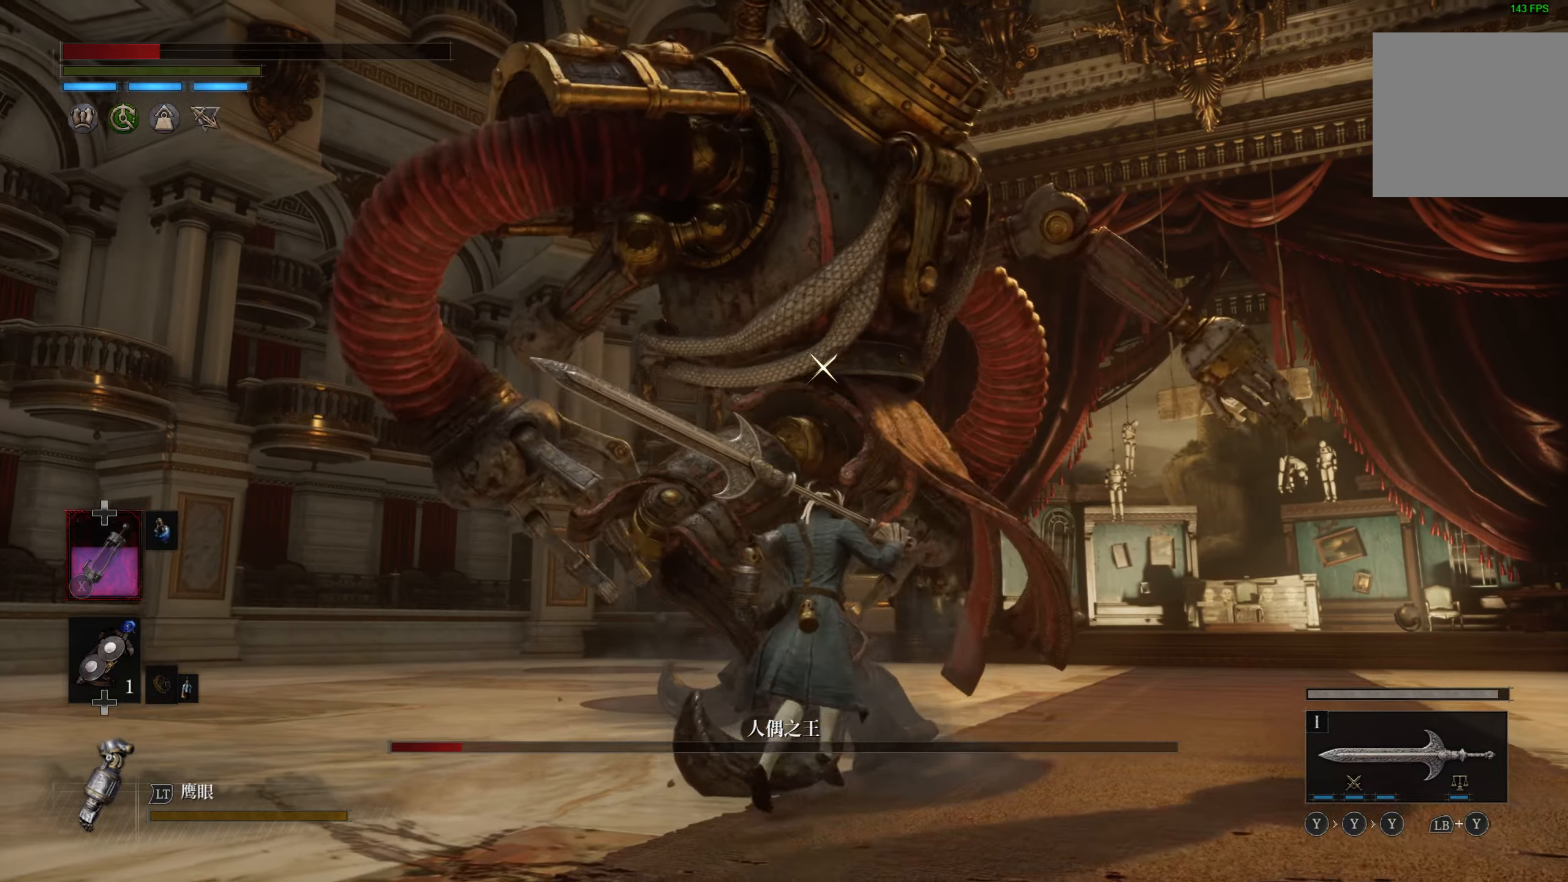
{"buttons": ["L1"], "left_stick": "up-left", "right_stick": "center", "events": [[200, "left_stick", "up-left"], [317, "L1", "down"]]}
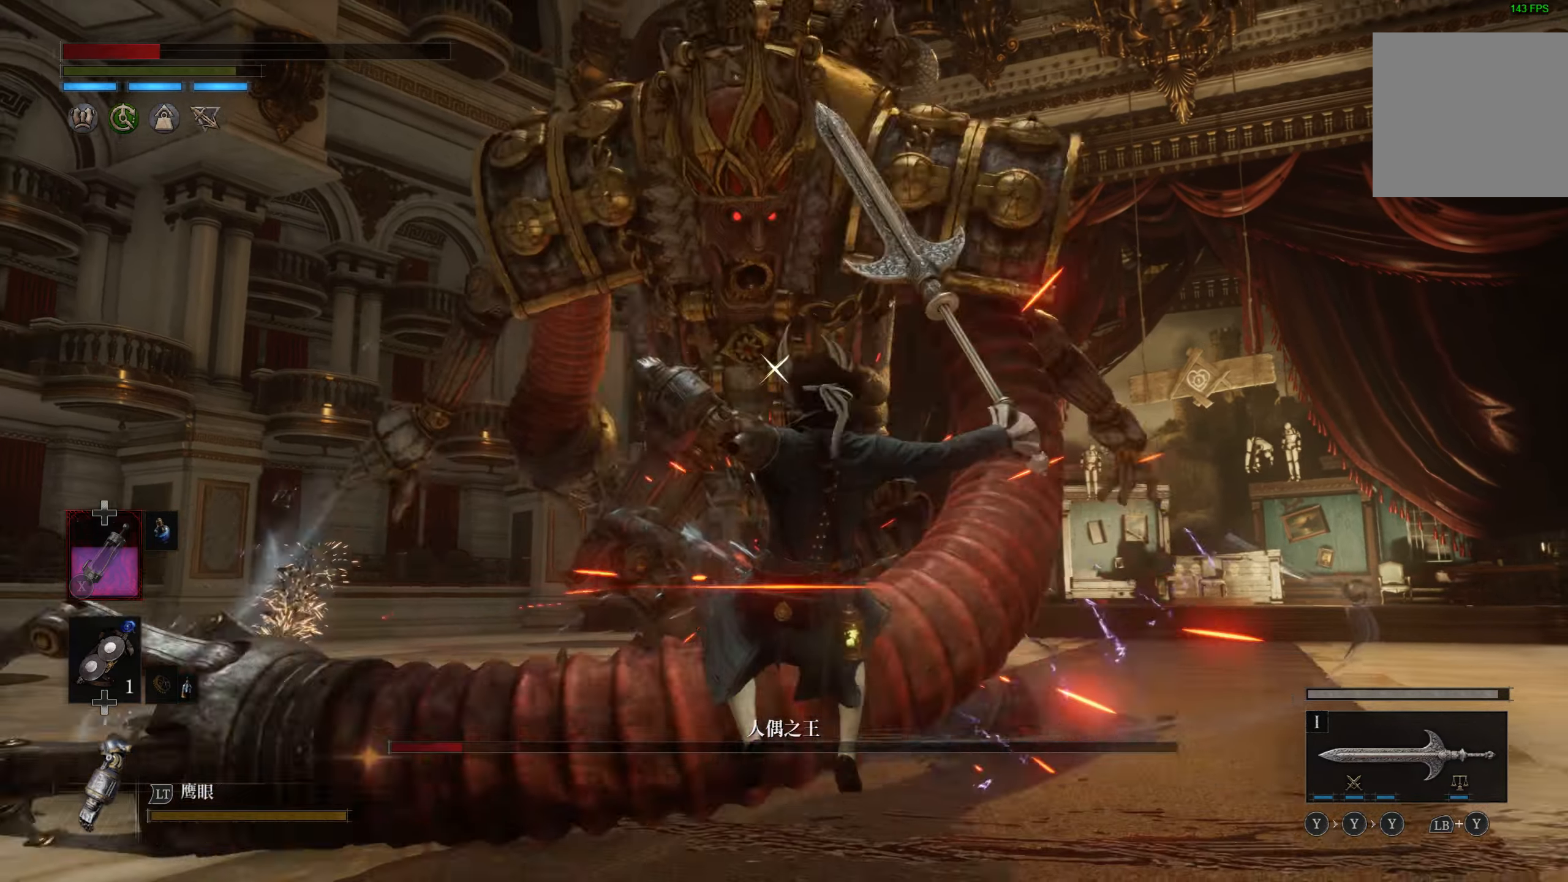
{"buttons": [], "left_stick": "up", "right_stick": "center", "events": [[33, "L1", "up"], [283, "left_stick", "up"]]}
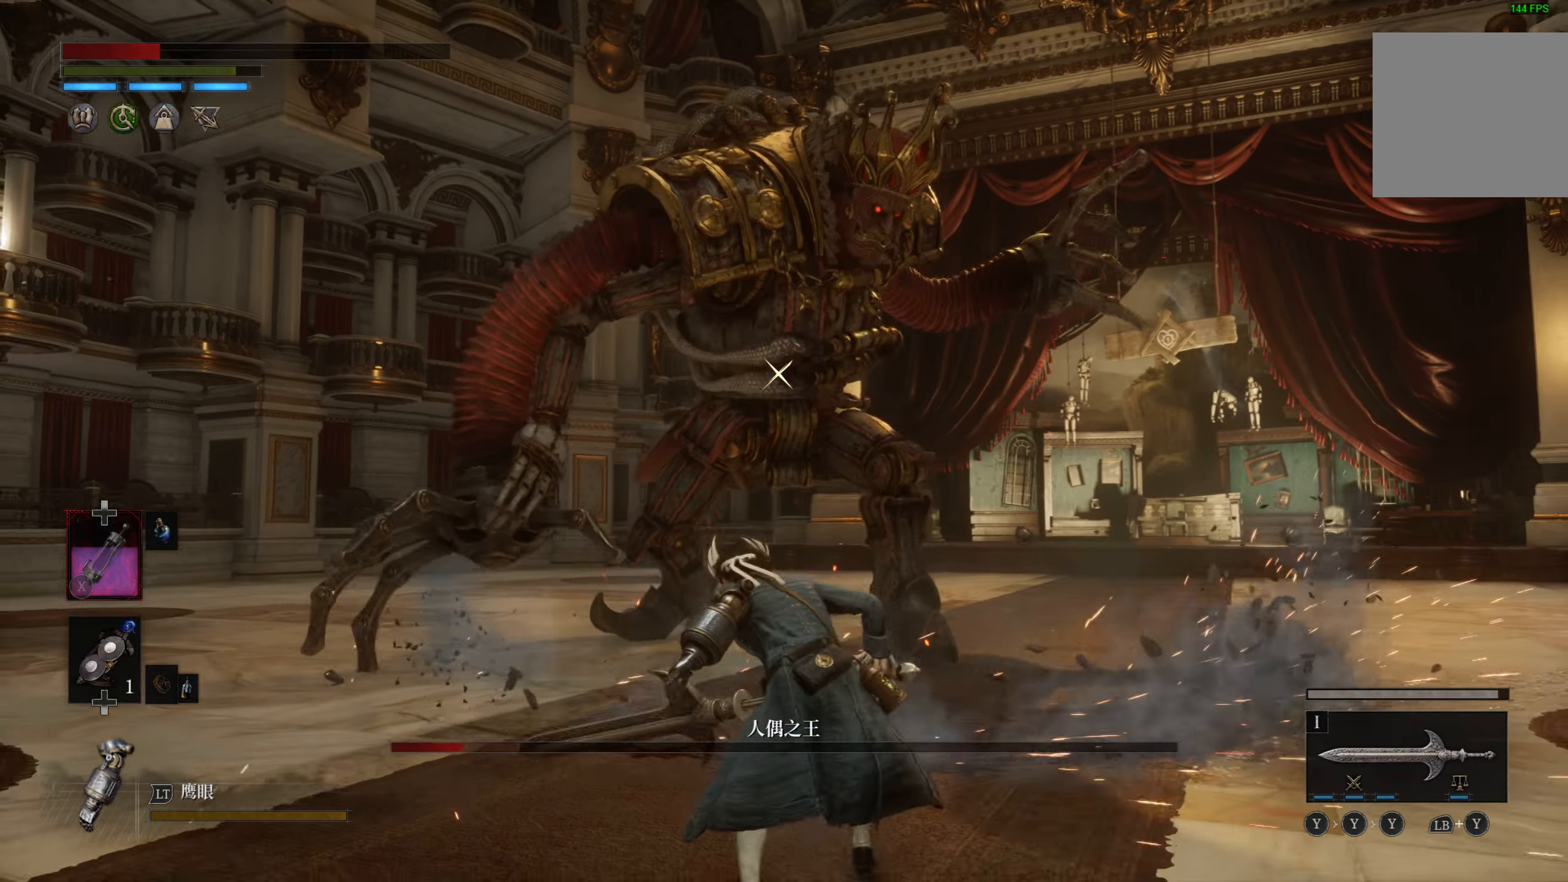
{"buttons": [], "left_stick": "up", "right_stick": "center", "events": []}
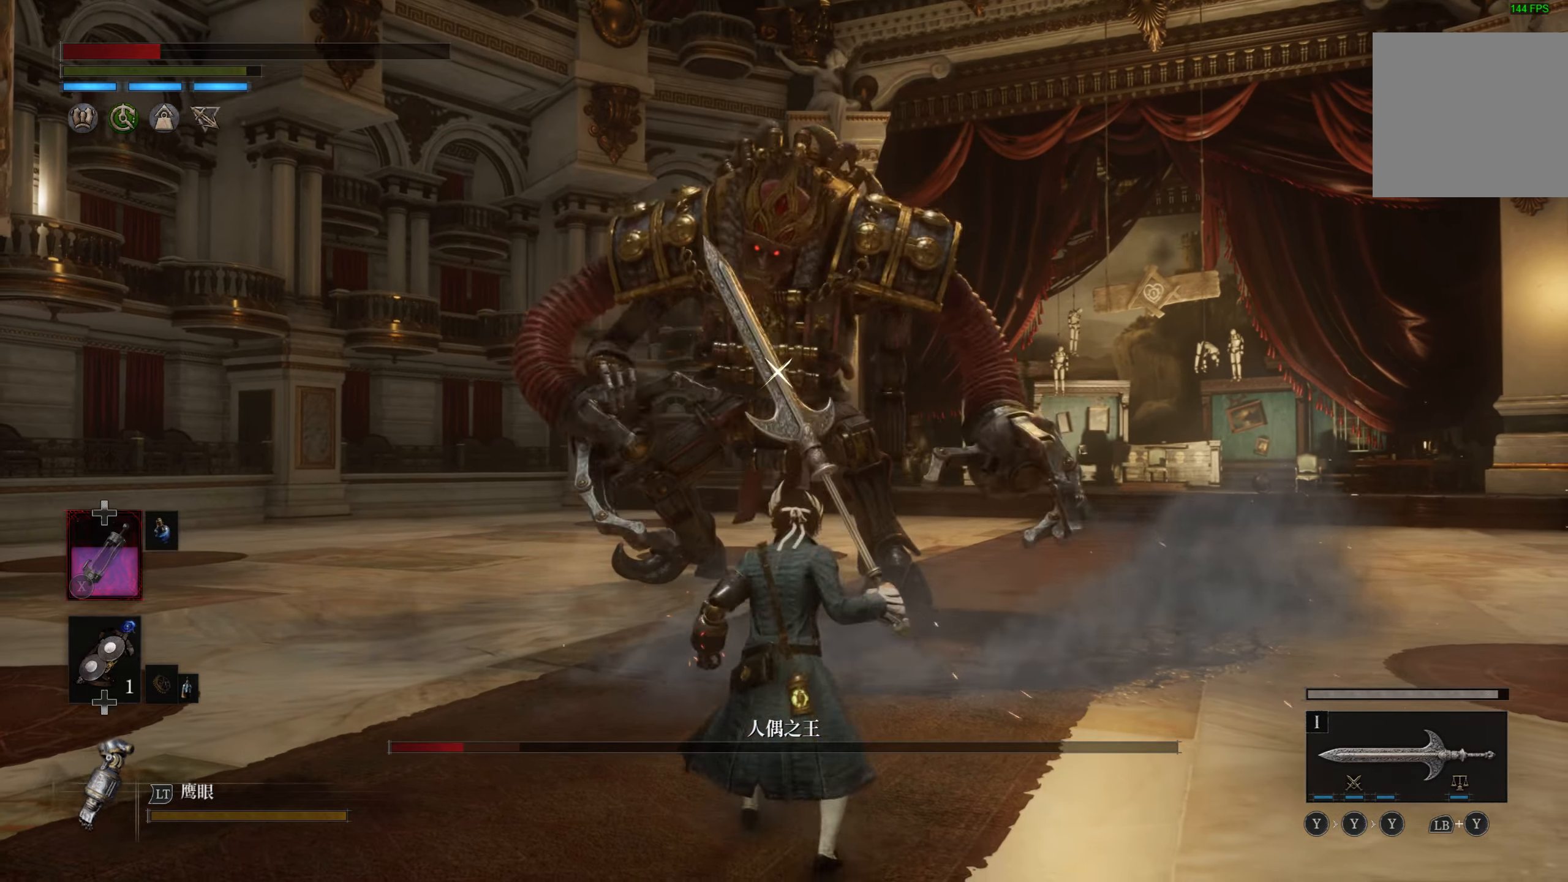
{"buttons": [], "left_stick": "up", "right_stick": "center", "events": []}
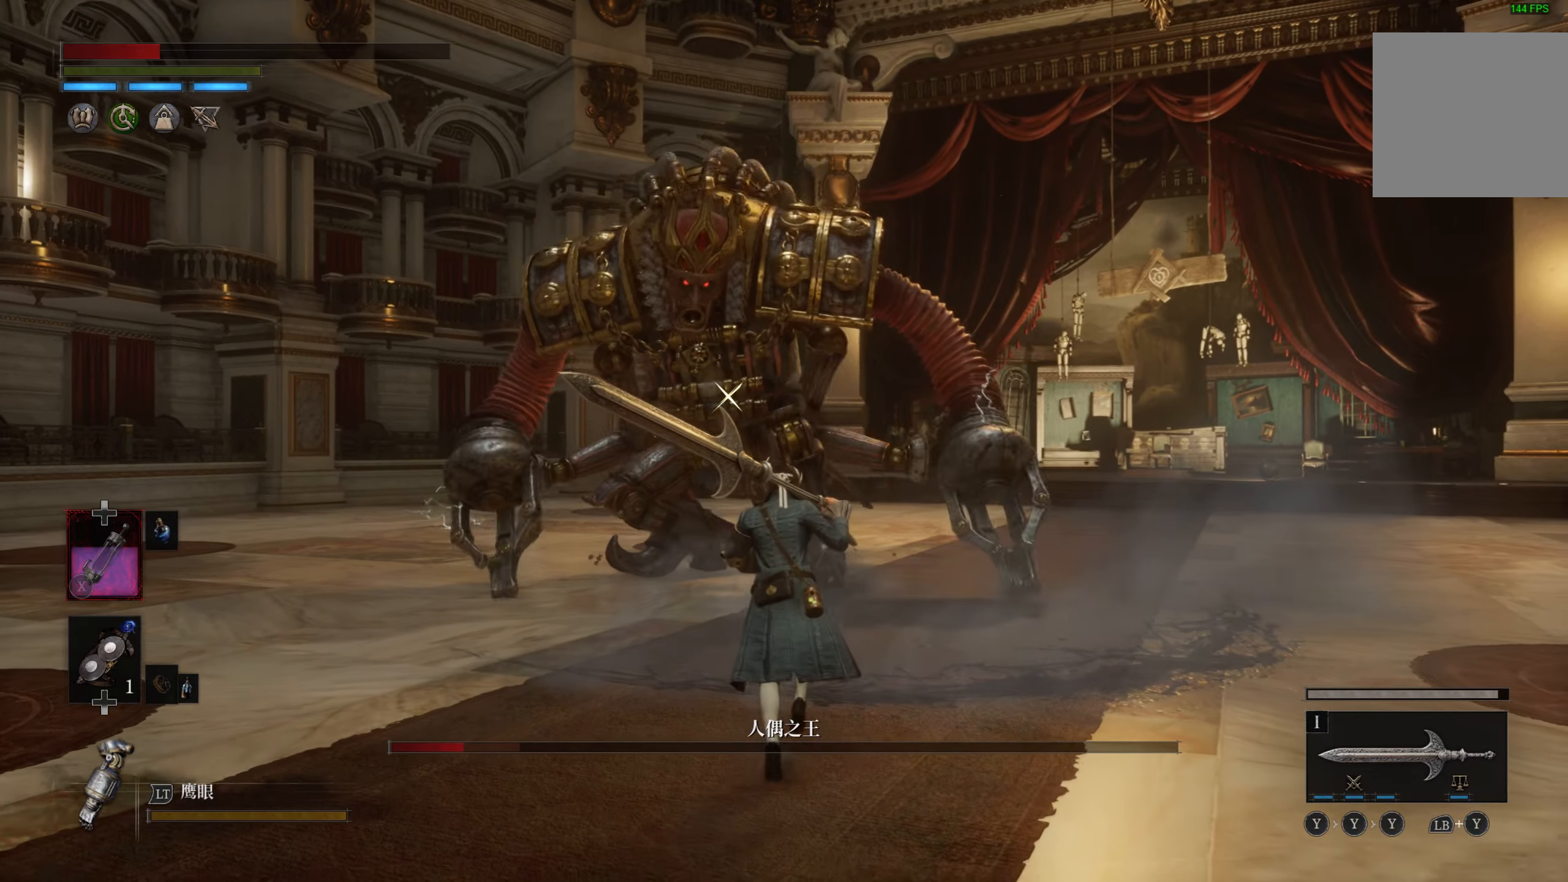
{"buttons": [], "left_stick": "up", "right_stick": "center", "events": []}